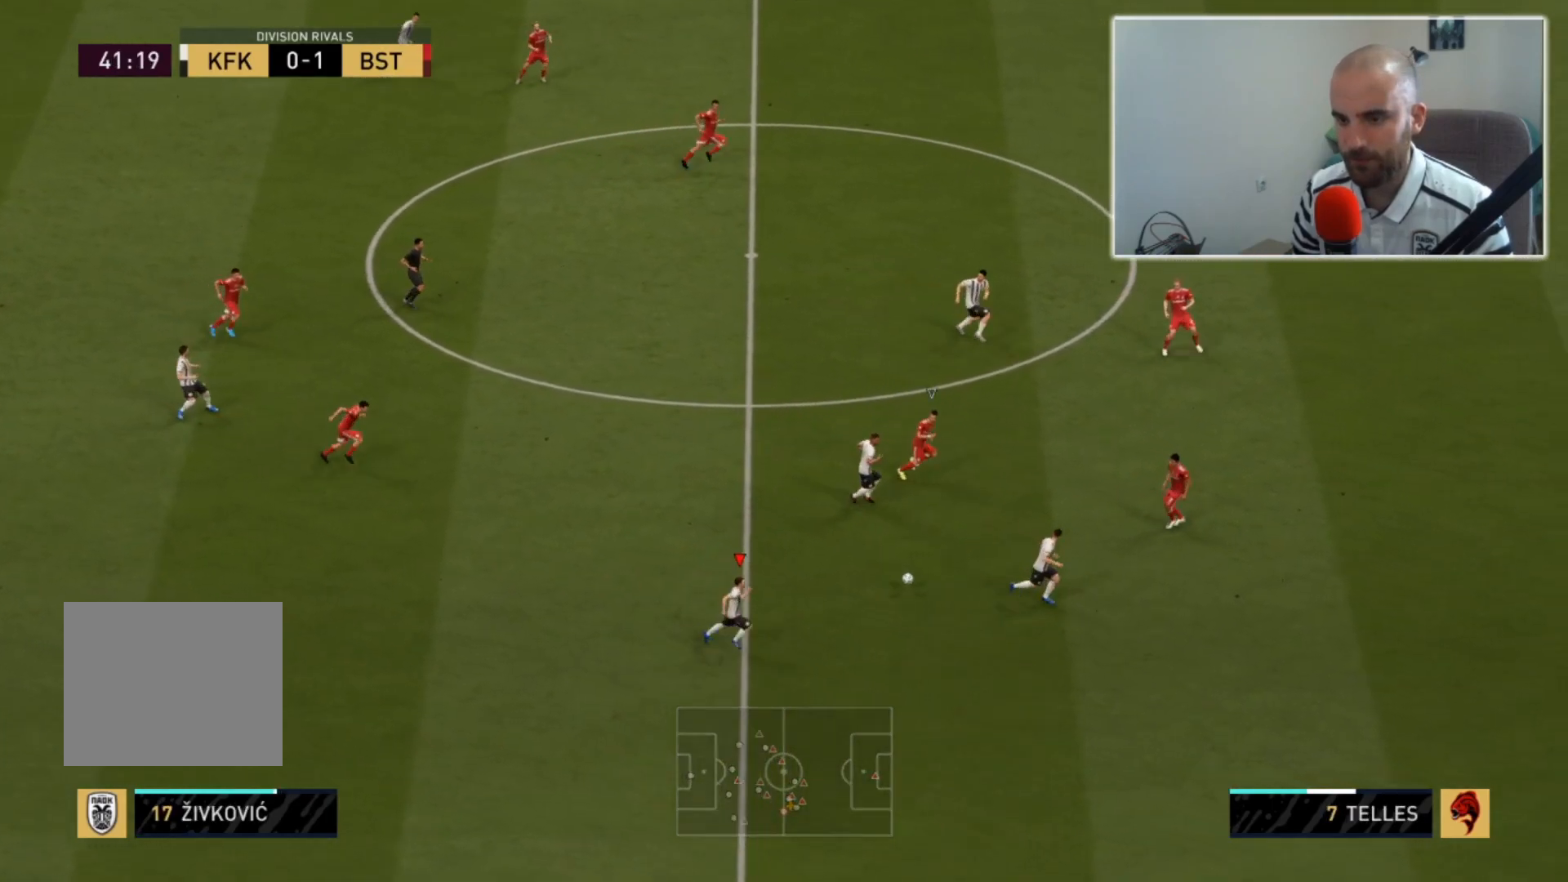
Gameplay with a controller (PlayStation layout); each line is a JSON object with the inputs held at the frame after it. "events" lists button and stick changes between this image and that frame as [ms after this image, input, new state], when the widget could be followed in between. Not read: R1.
{"buttons": ["TRIANGLE", "R2"], "left_stick": "right", "right_stick": "center", "events": [[367, "TRIANGLE", "down"]]}
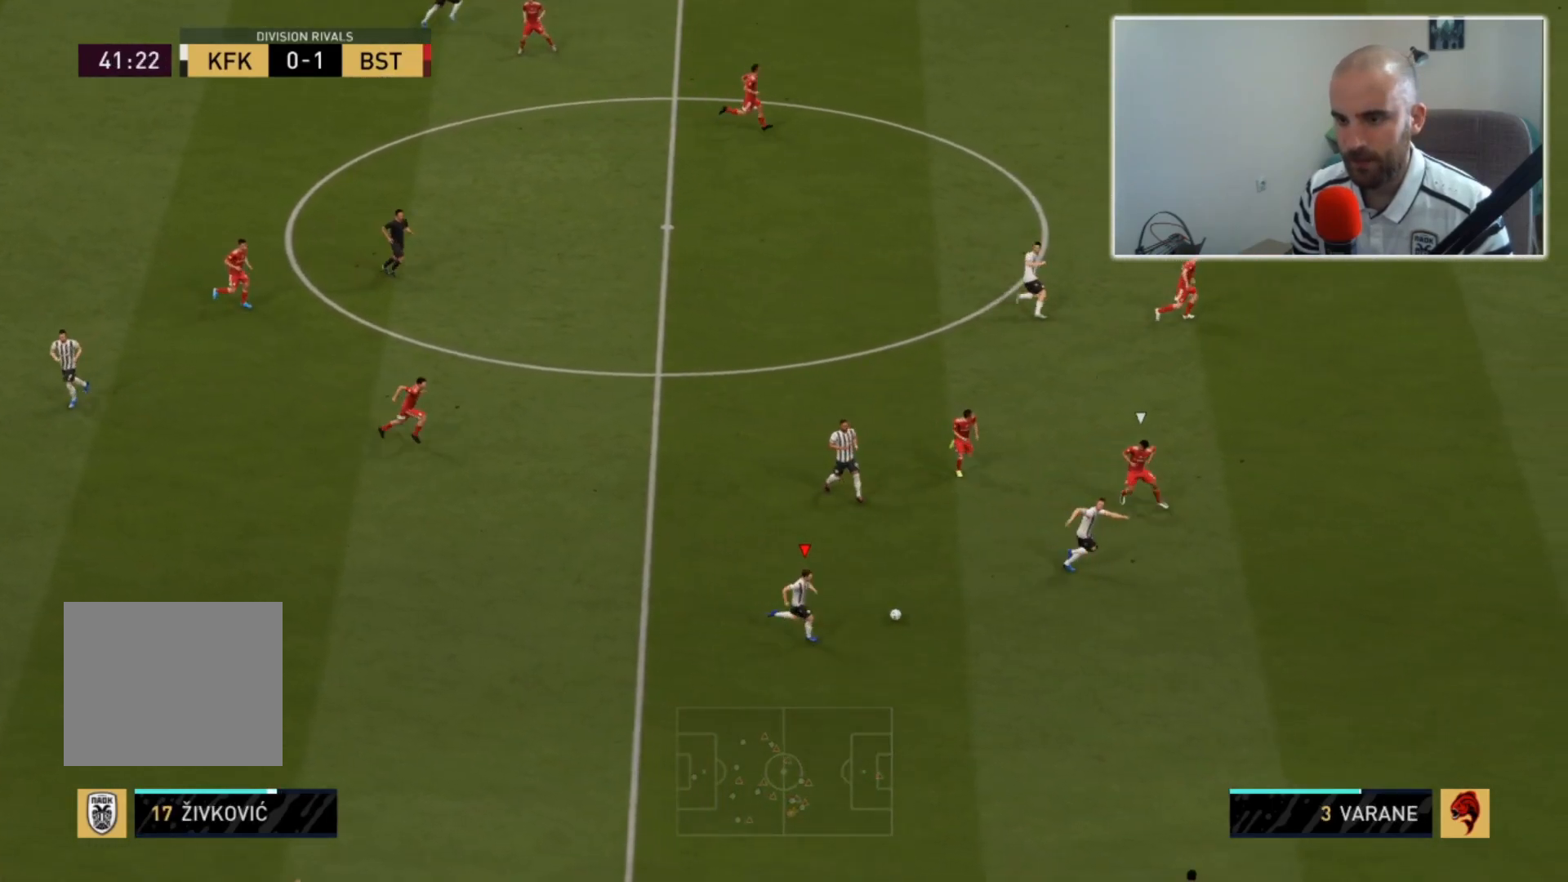
{"buttons": ["R2"], "left_stick": "right", "right_stick": "center", "events": [[67, "TRIANGLE", "up"]]}
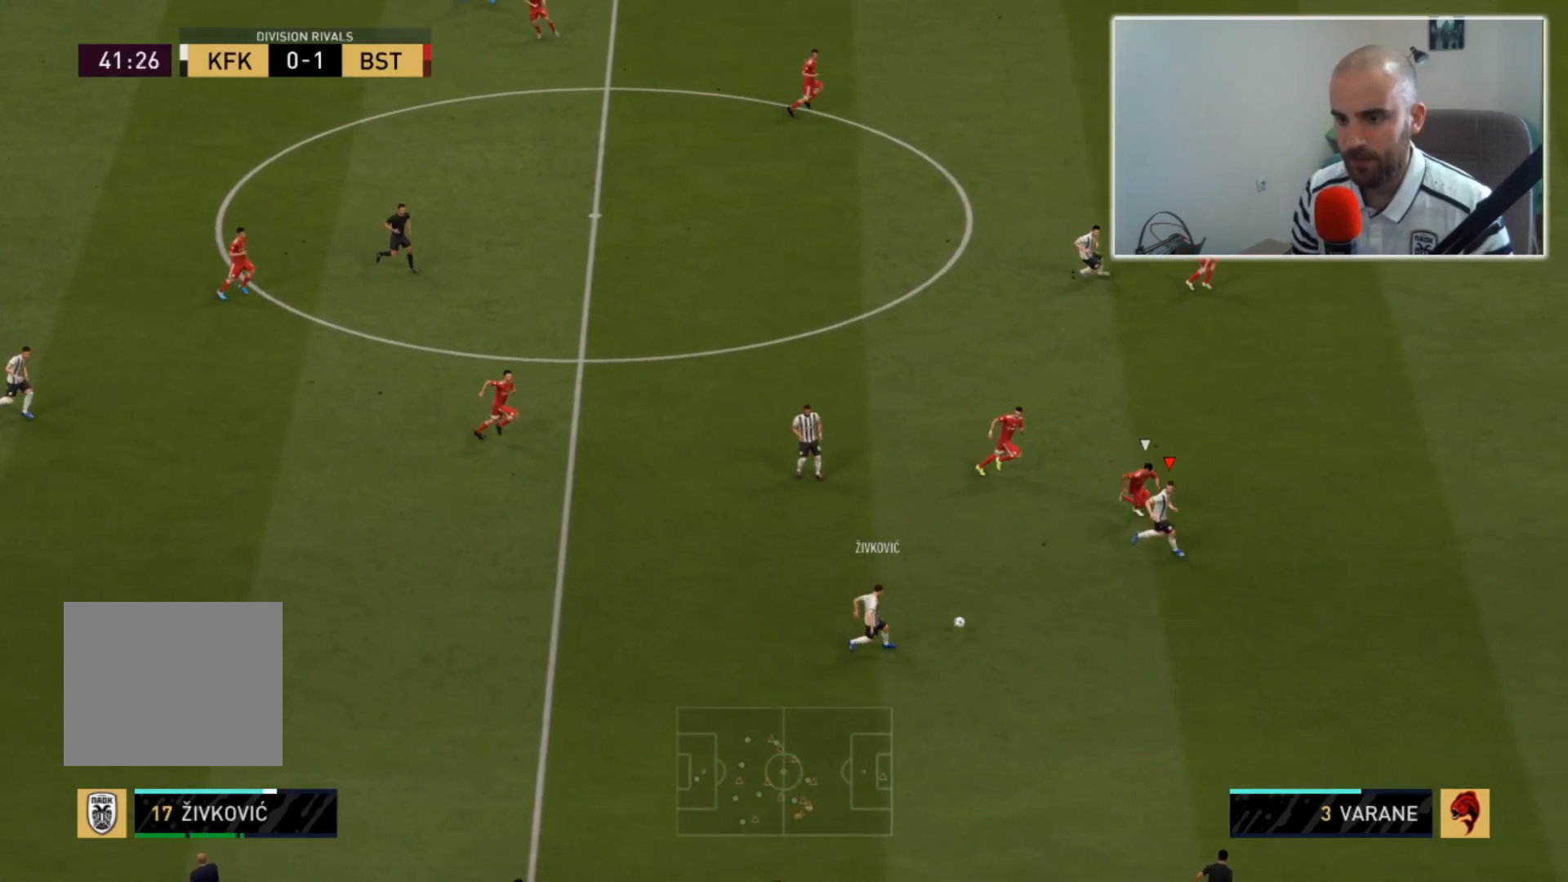
{"buttons": ["R2"], "left_stick": "right", "right_stick": "center", "events": []}
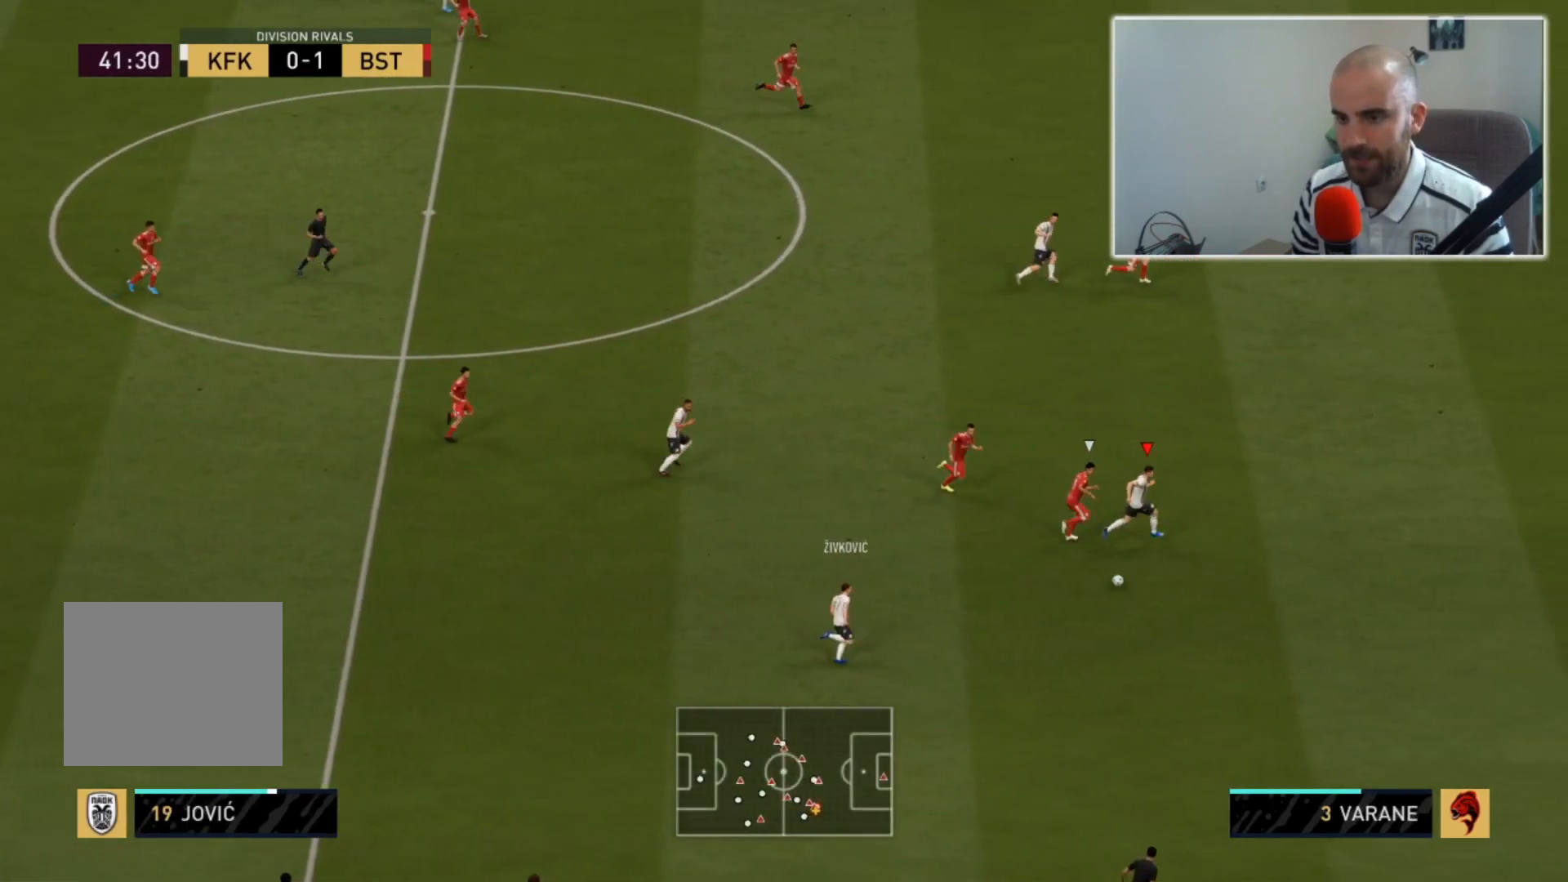
{"buttons": ["R2"], "left_stick": "right", "right_stick": "center", "events": []}
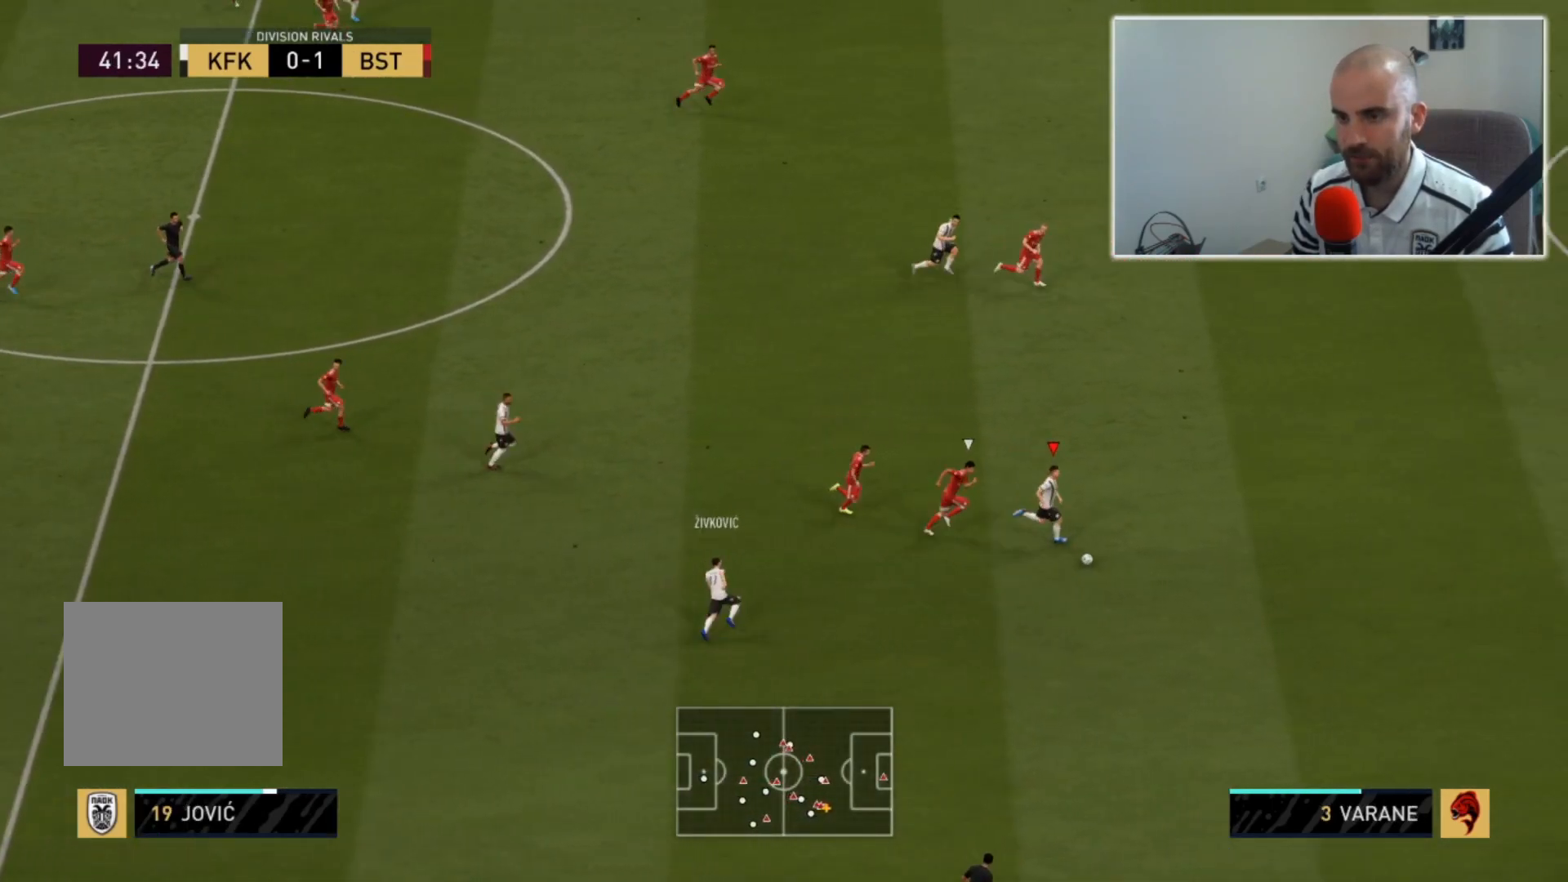
{"buttons": ["R2"], "left_stick": "right", "right_stick": "center", "events": []}
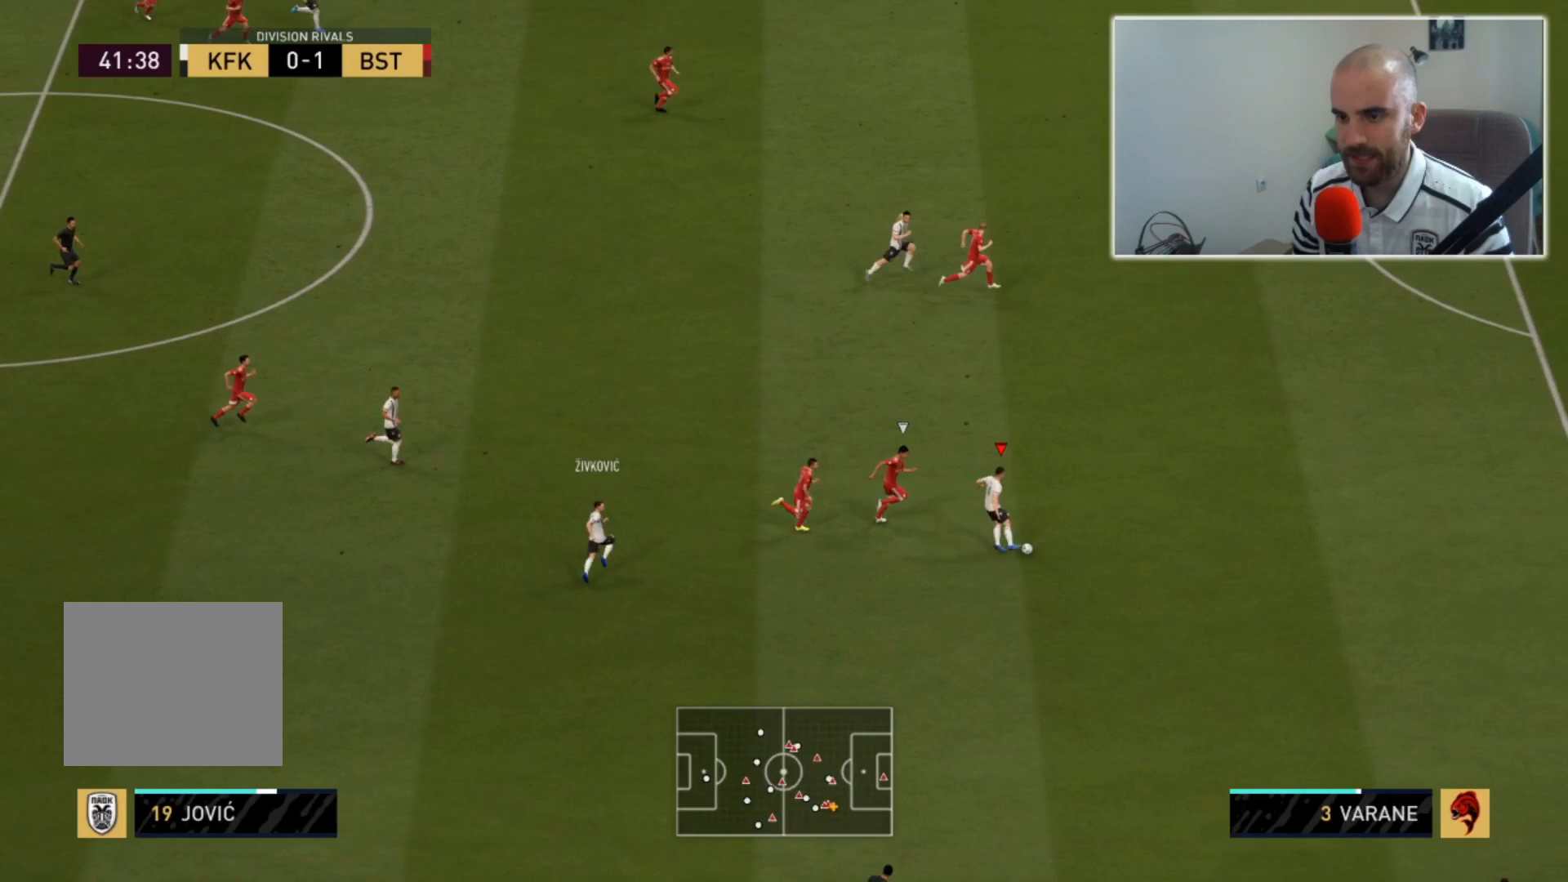
{"buttons": ["R2"], "left_stick": "right", "right_stick": "center", "events": []}
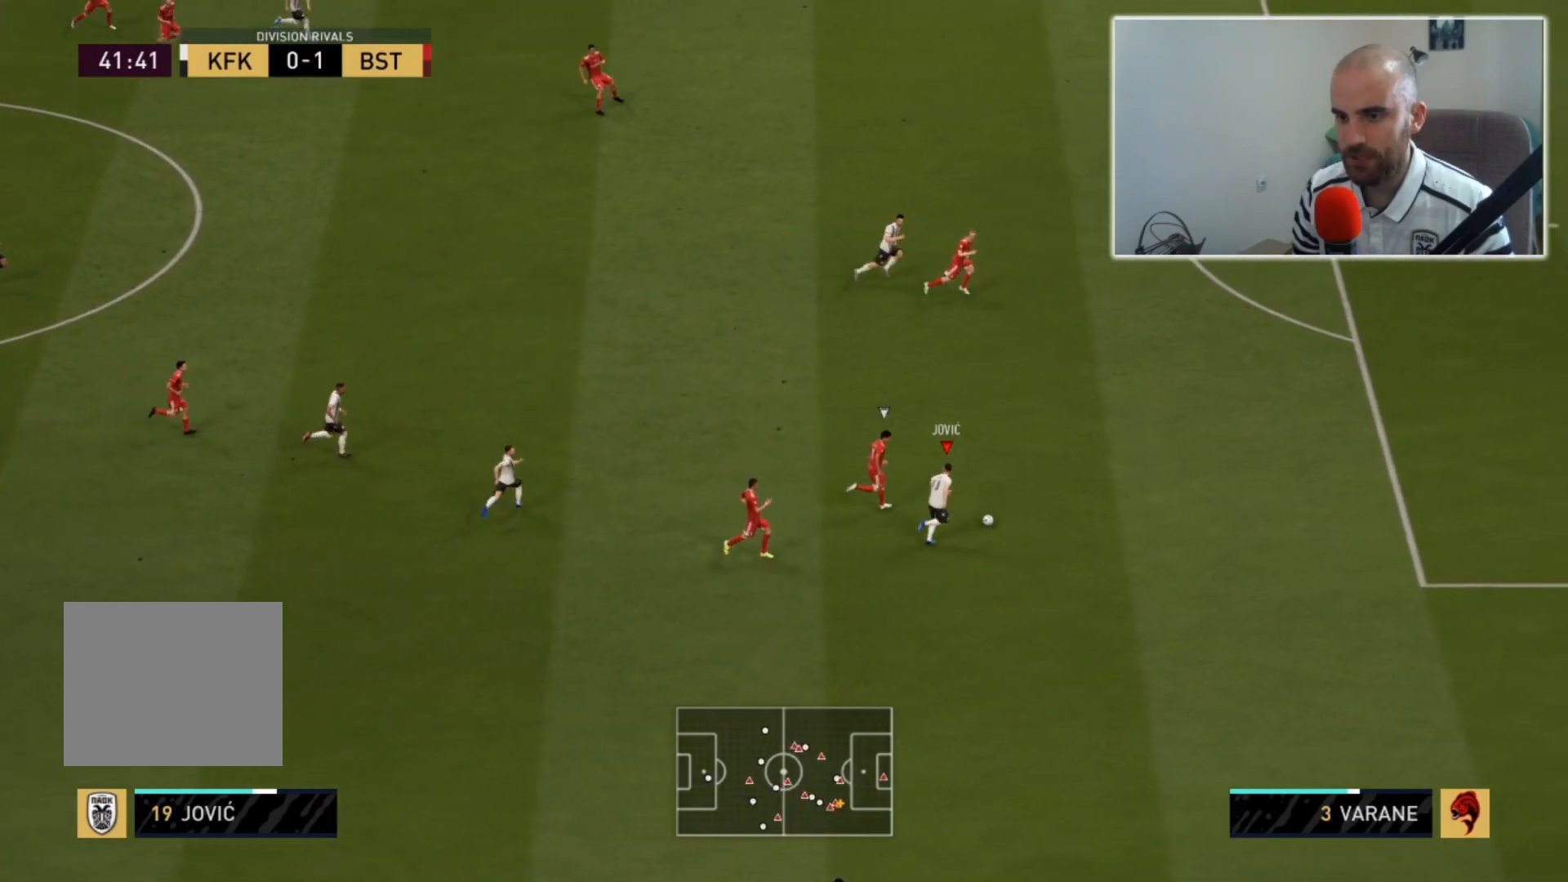
{"buttons": [], "left_stick": "up", "right_stick": "up-left", "events": [[33, "R2", "up"], [100, "right_stick", "up-left"], [200, "left_stick", "up"]]}
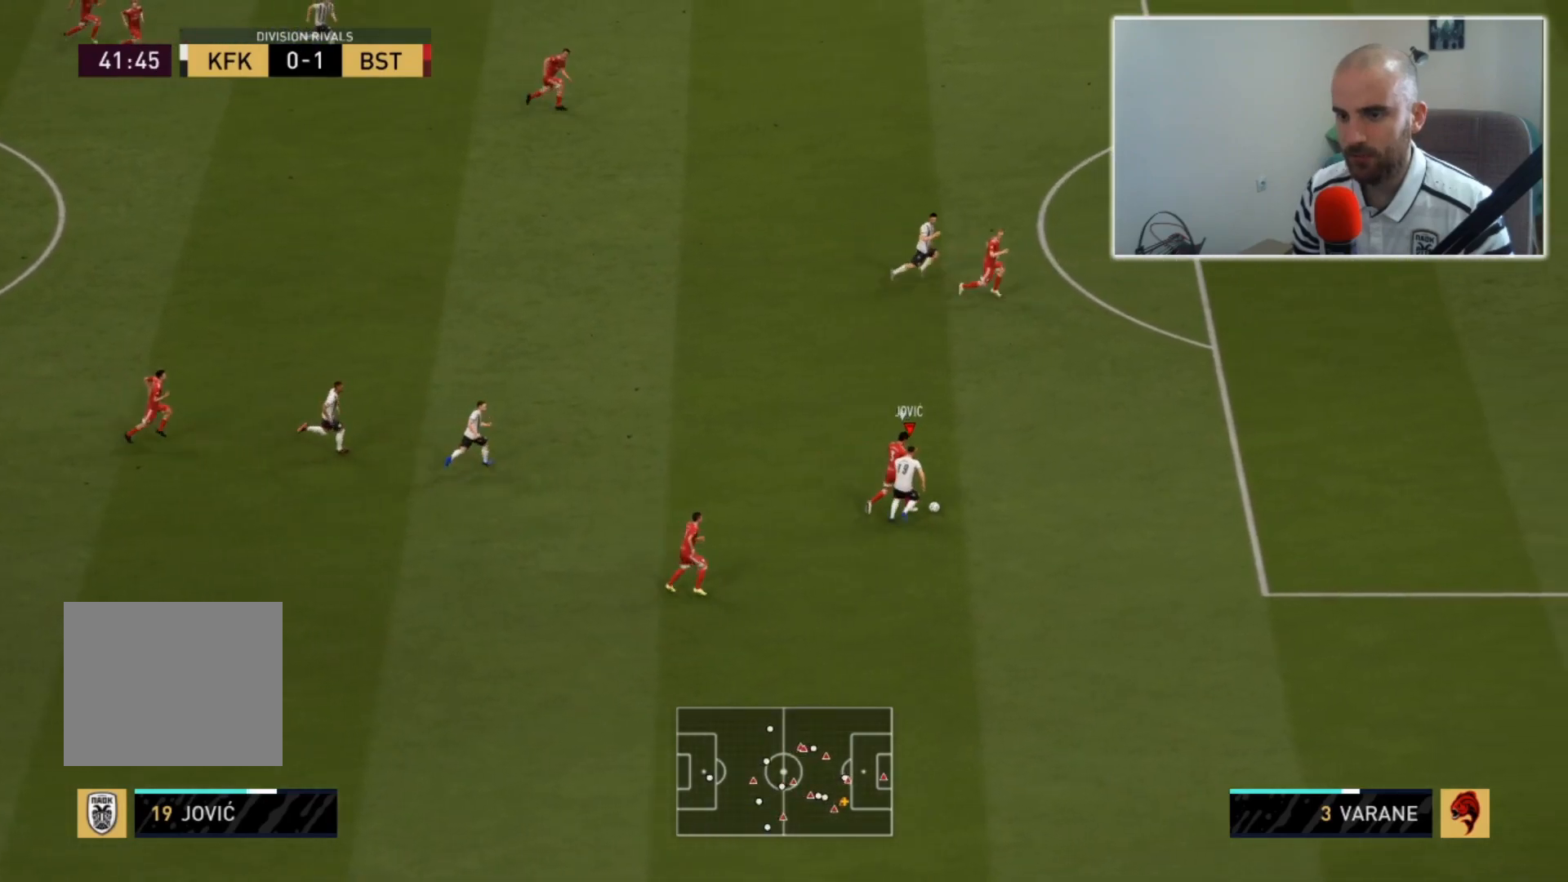
{"buttons": ["L2", "R2"], "left_stick": "up-right", "right_stick": "up-left", "events": [[267, "R2", "down"], [267, "left_stick", "up-right"], [300, "L2", "down"]]}
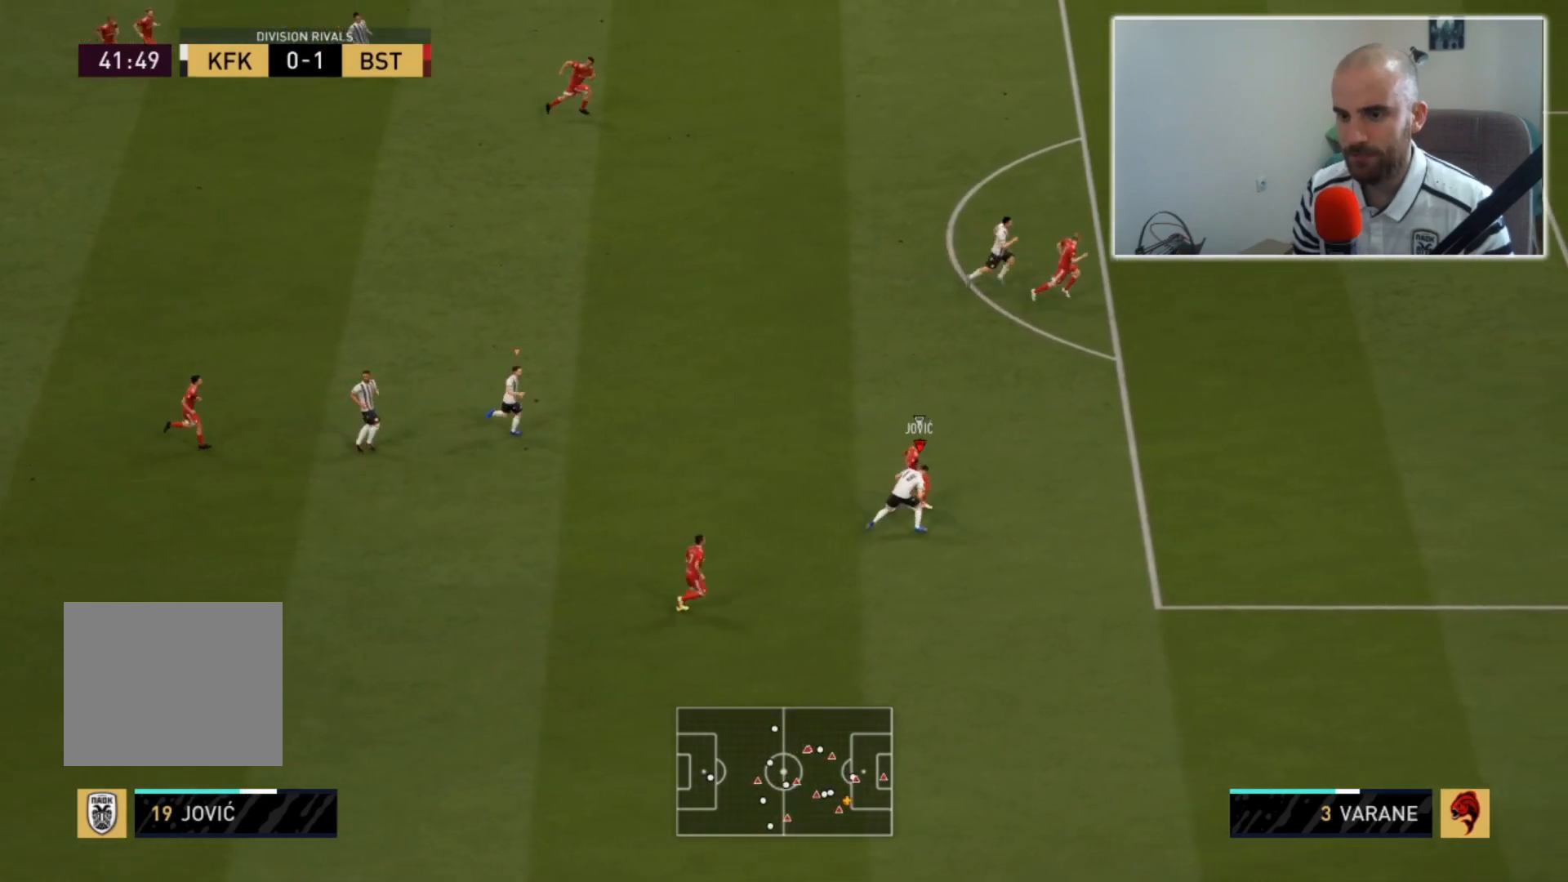
{"buttons": ["L2", "R2"], "left_stick": "up-left", "right_stick": "center", "events": [[33, "right_stick", "center"], [167, "left_stick", "up"], [333, "left_stick", "up-left"]]}
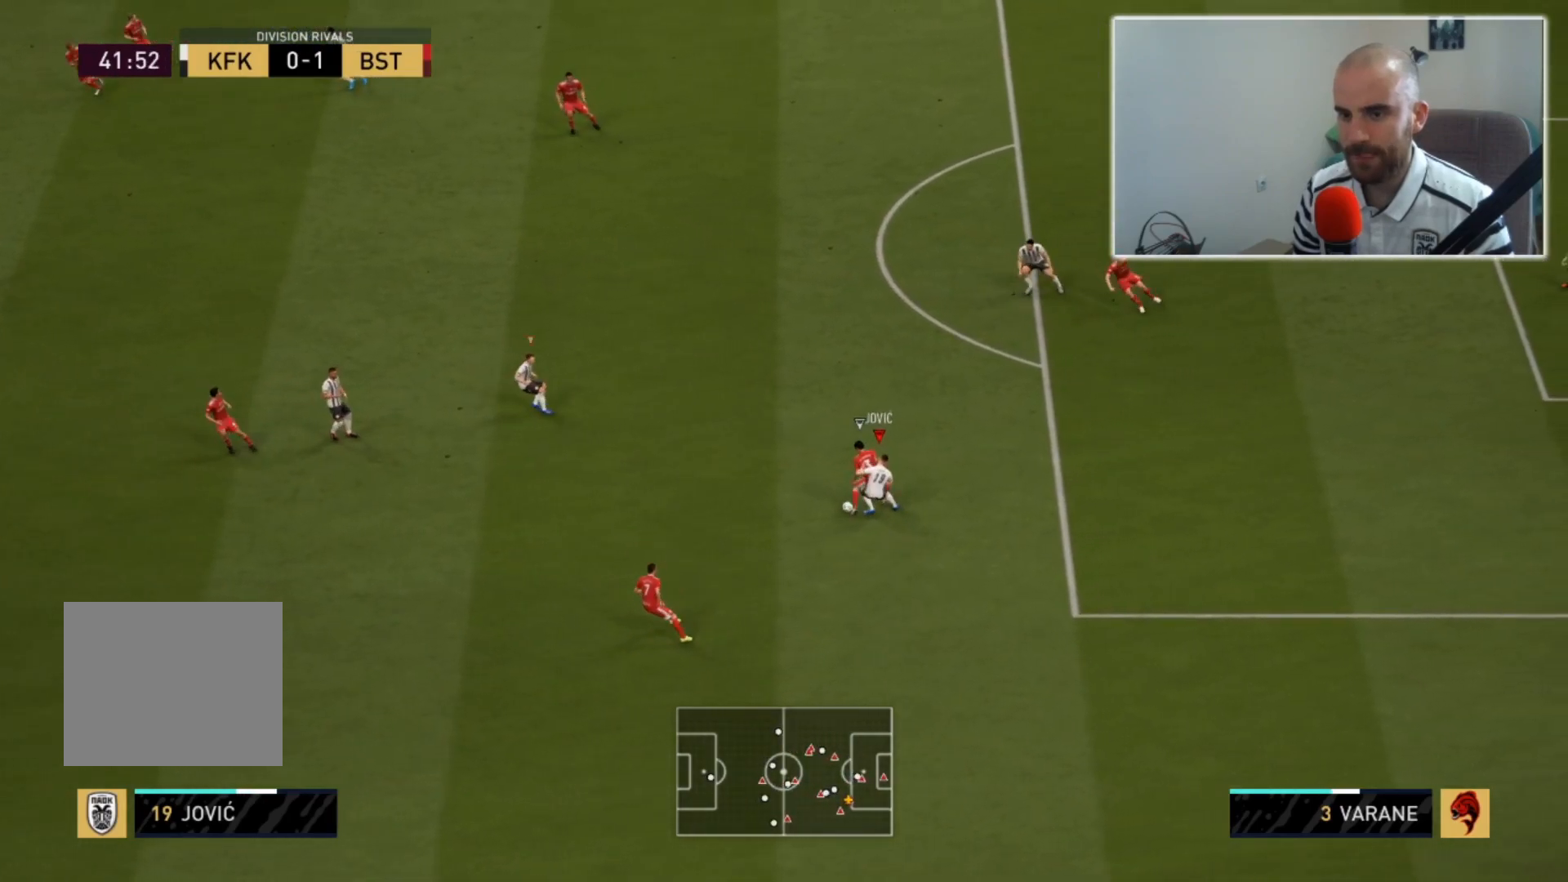
{"buttons": ["L2", "R2"], "left_stick": "left", "right_stick": "center", "events": [[100, "left_stick", "left"]]}
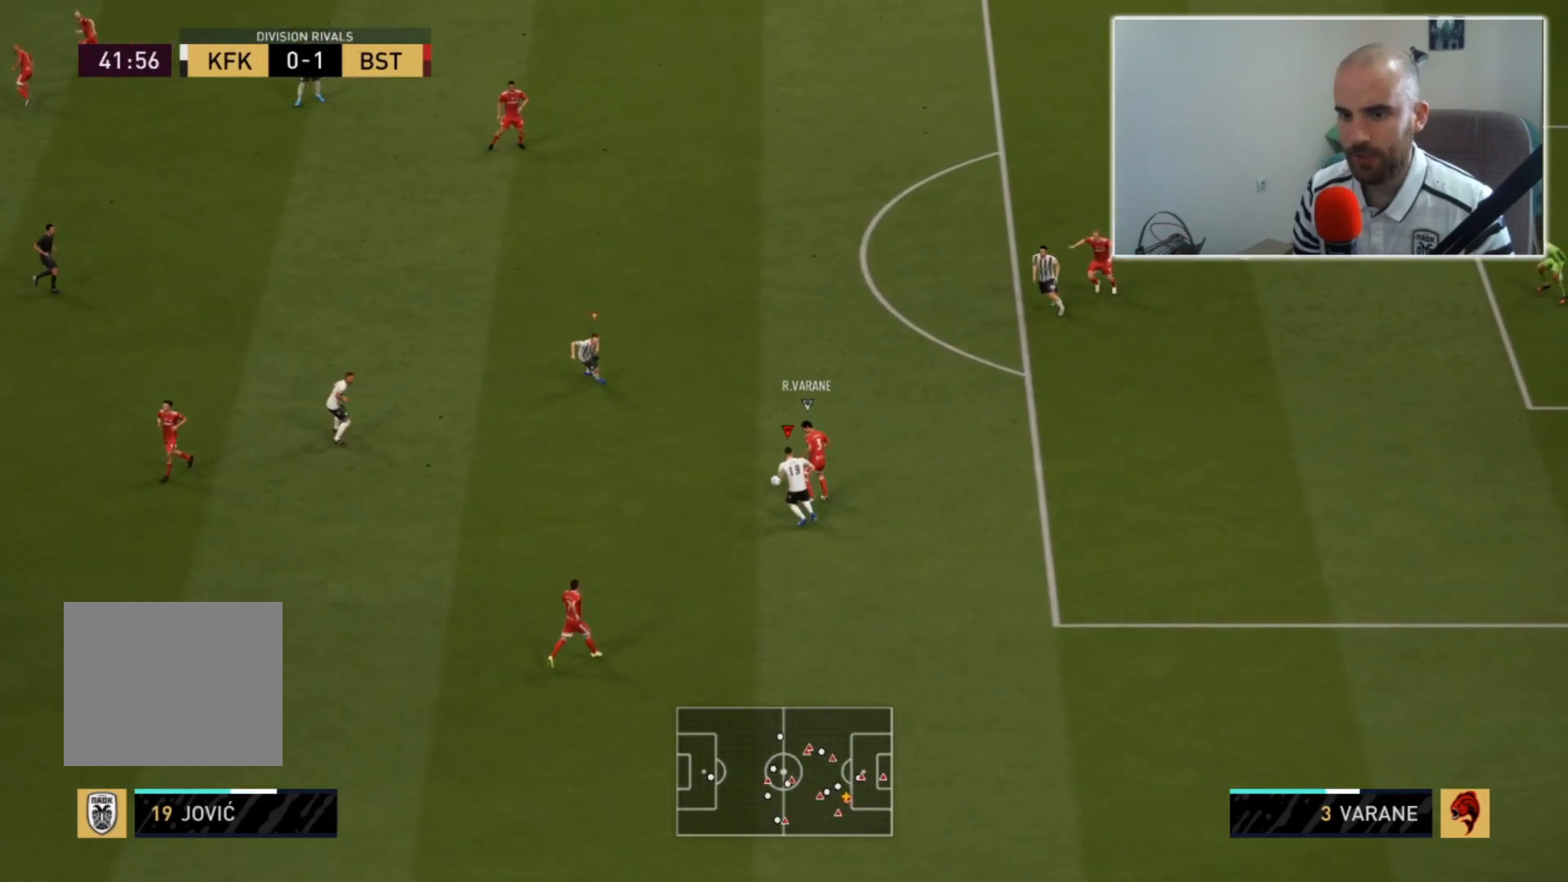
{"buttons": ["L2", "R2"], "left_stick": "up", "right_stick": "center", "events": [[33, "left_stick", "up-left"], [167, "left_stick", "up"]]}
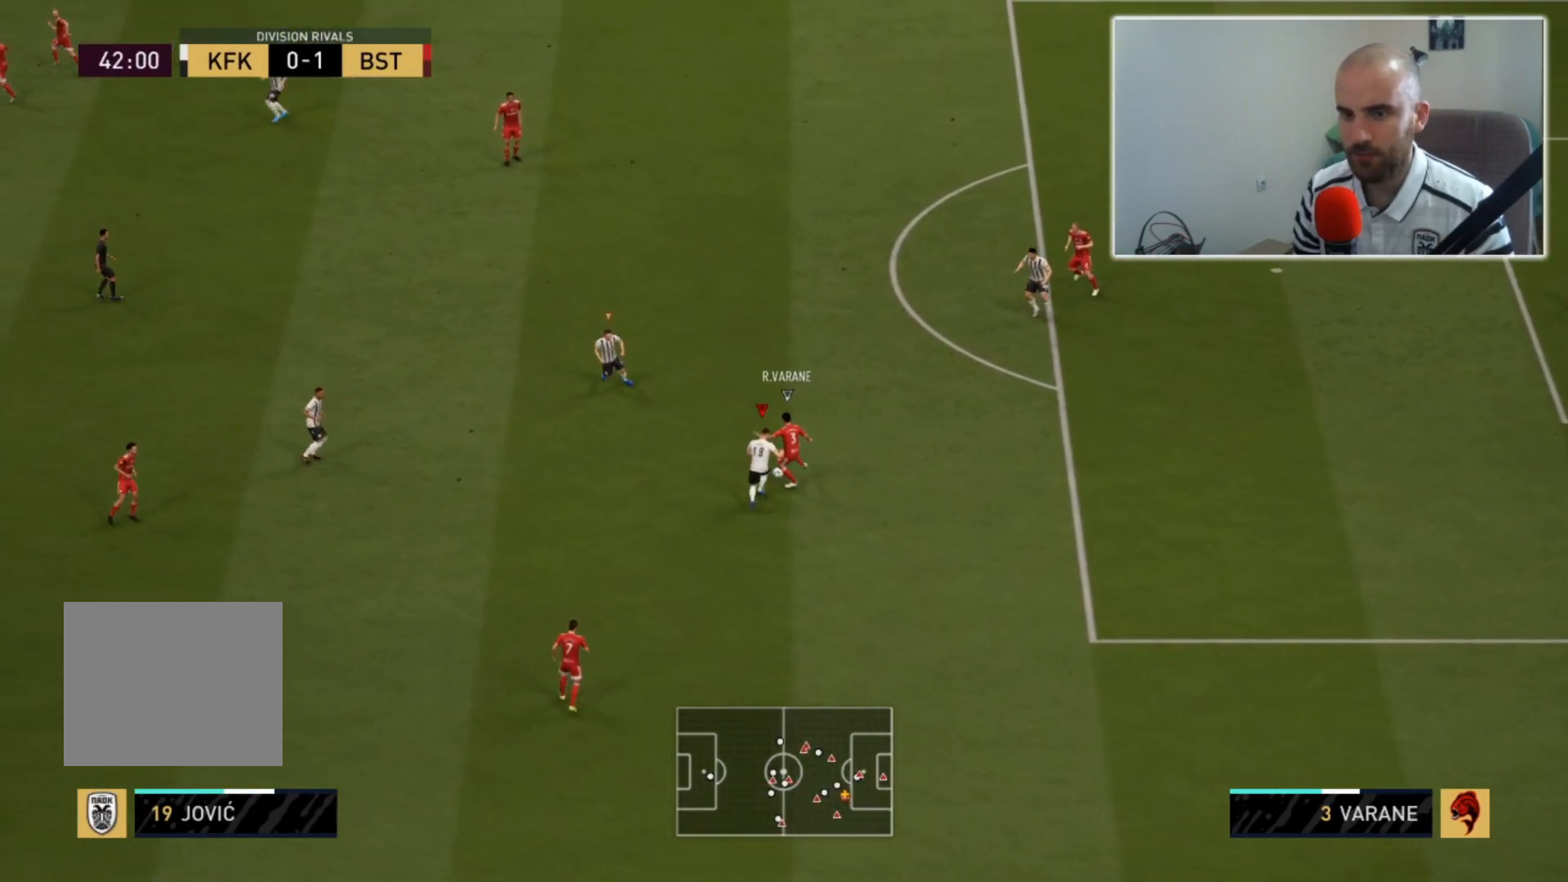
{"buttons": ["L2", "R2"], "left_stick": "up", "right_stick": "center", "events": []}
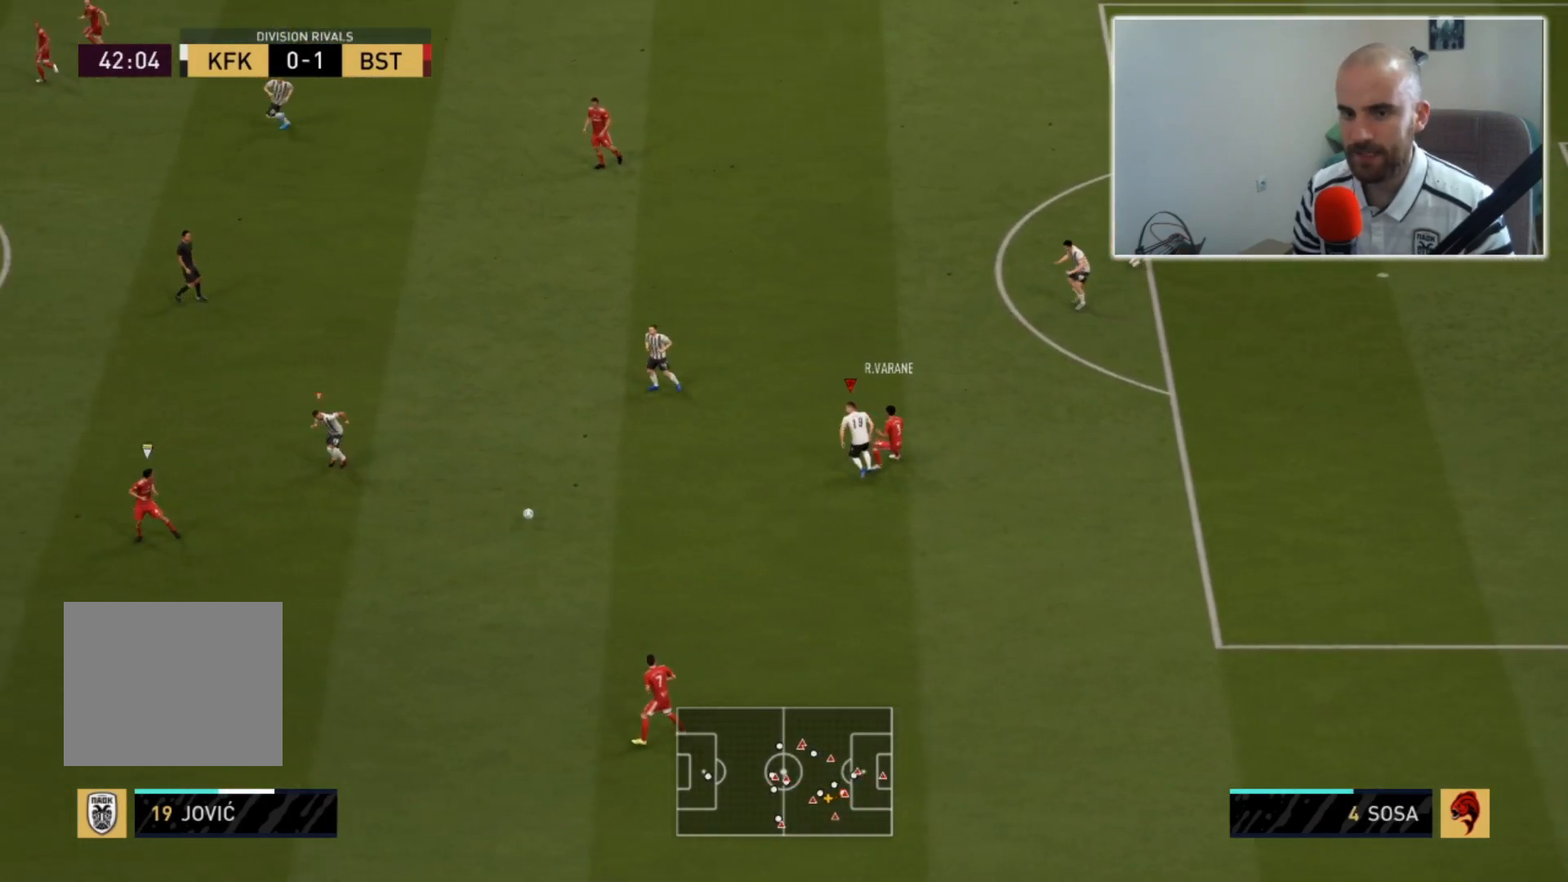
{"buttons": ["L2", "R2"], "left_stick": "down-left", "right_stick": "center", "events": [[33, "right_stick", "left"], [133, "left_stick", "left"], [200, "right_stick", "center"], [217, "left_stick", "down-left"]]}
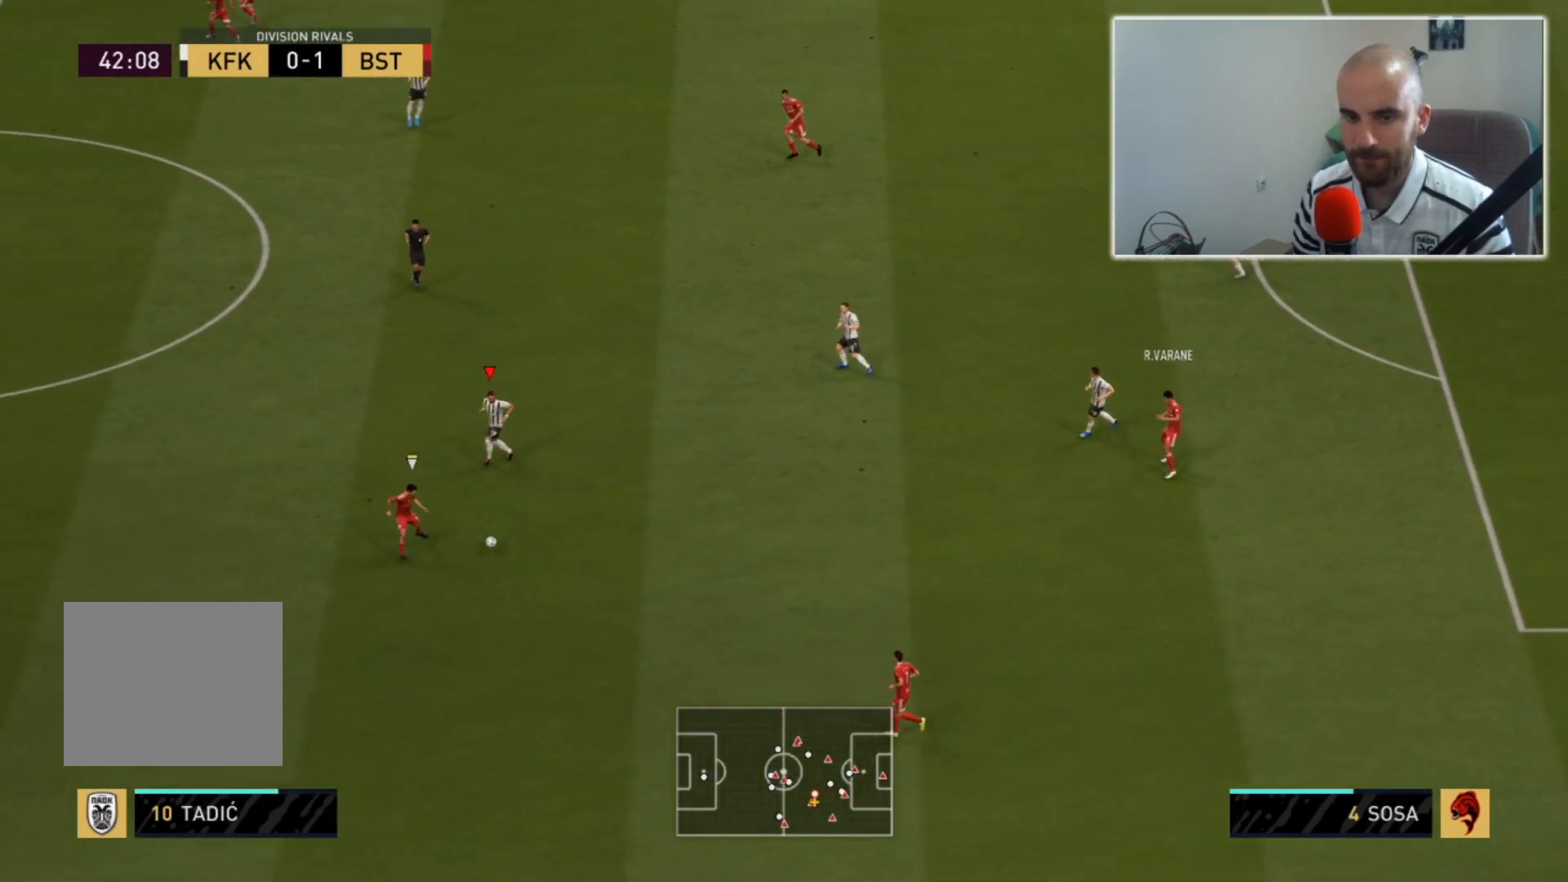
{"buttons": ["L2", "R2"], "left_stick": "down-left", "right_stick": "center", "events": []}
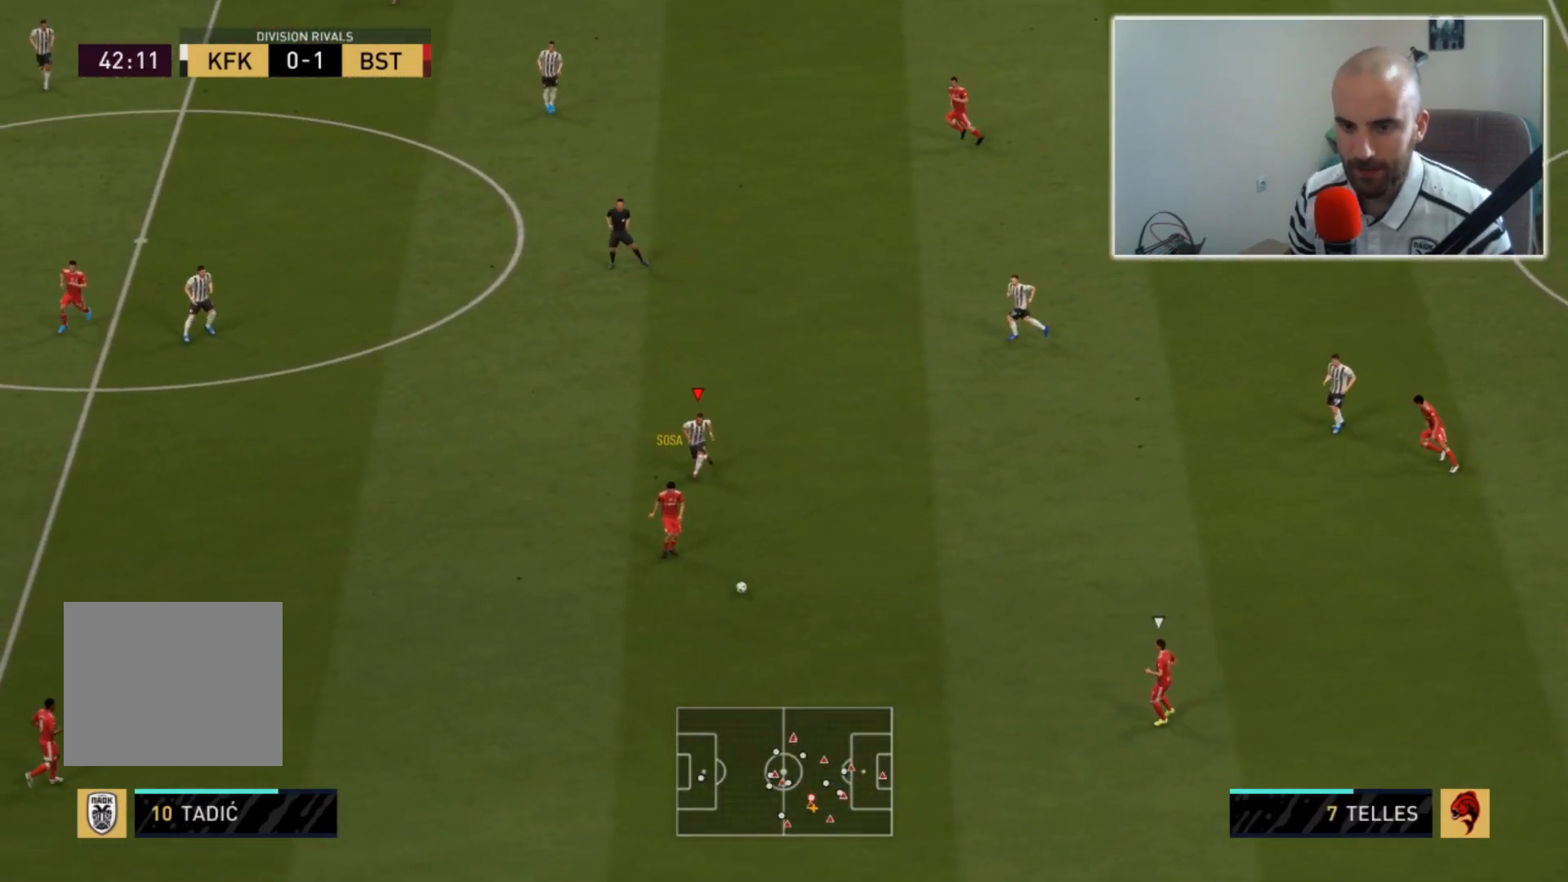
{"buttons": ["L2", "R2"], "left_stick": "down-left", "right_stick": "center", "events": [[67, "L2", "up"], [433, "L2", "down"]]}
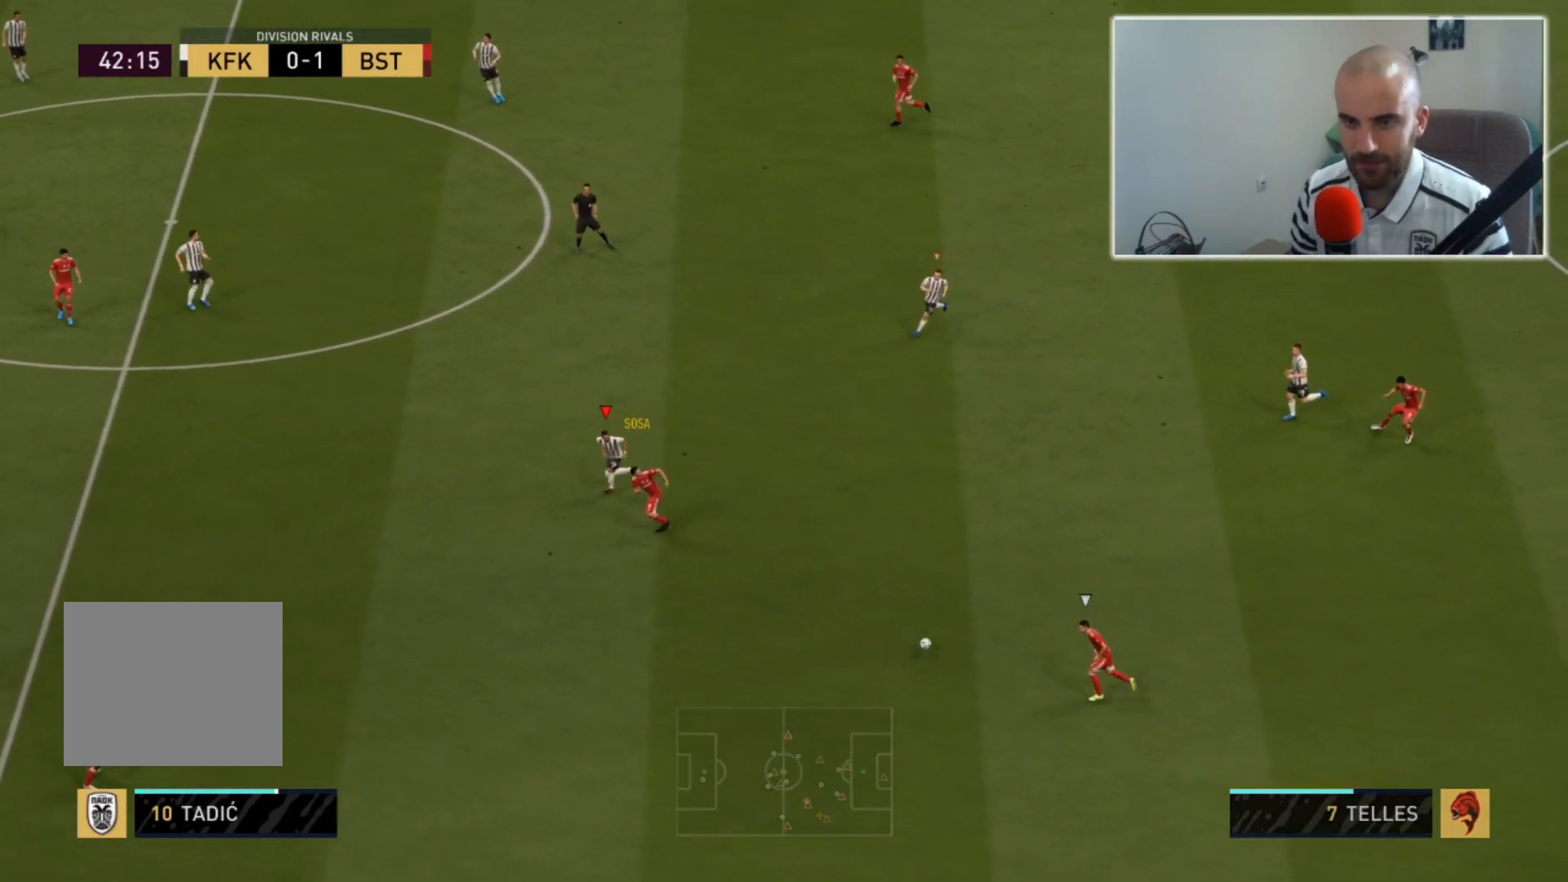
{"buttons": ["L2", "R2"], "left_stick": "down-right", "right_stick": "center", "events": [[200, "left_stick", "down"], [300, "left_stick", "down-right"]]}
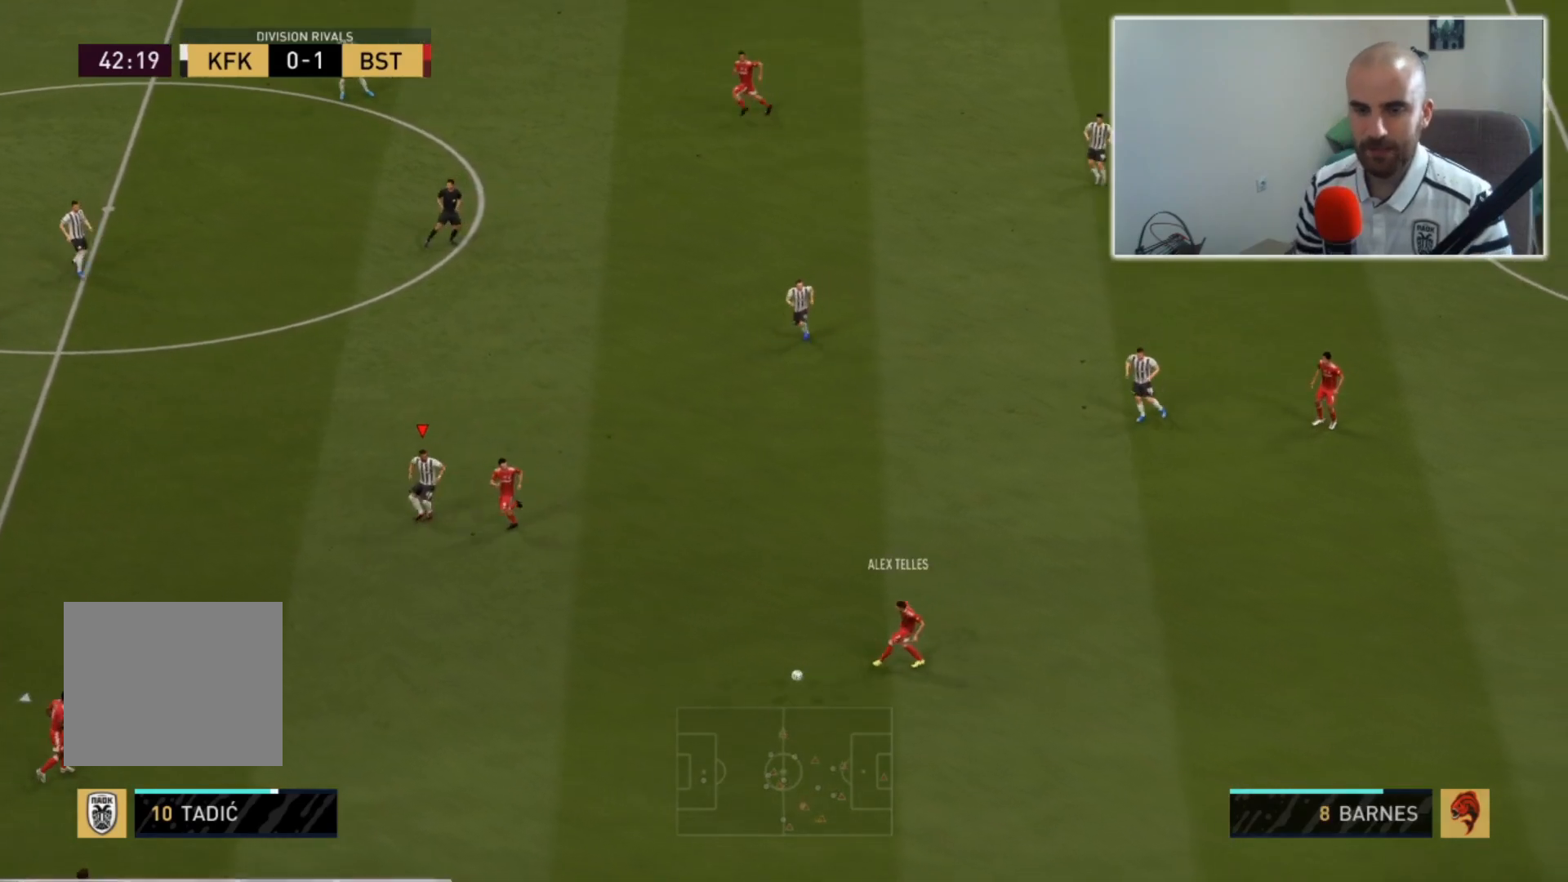
{"buttons": ["L2", "R2"], "left_stick": "down-left", "right_stick": "center", "events": [[400, "left_stick", "down-left"]]}
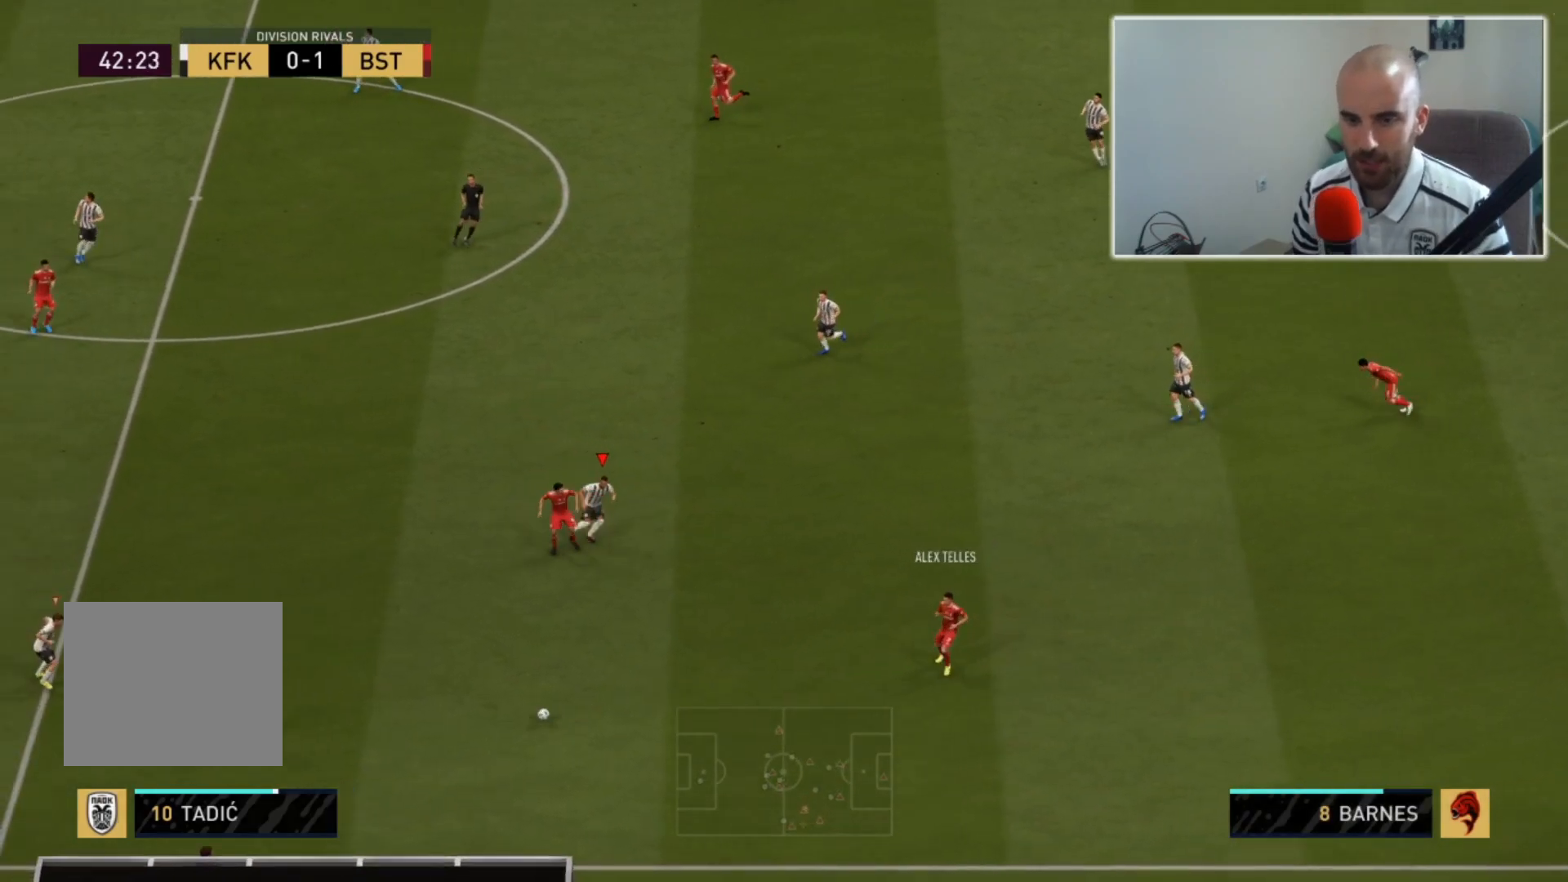
{"buttons": ["L2", "R2"], "left_stick": "left", "right_stick": "center", "events": [[500, "left_stick", "left"]]}
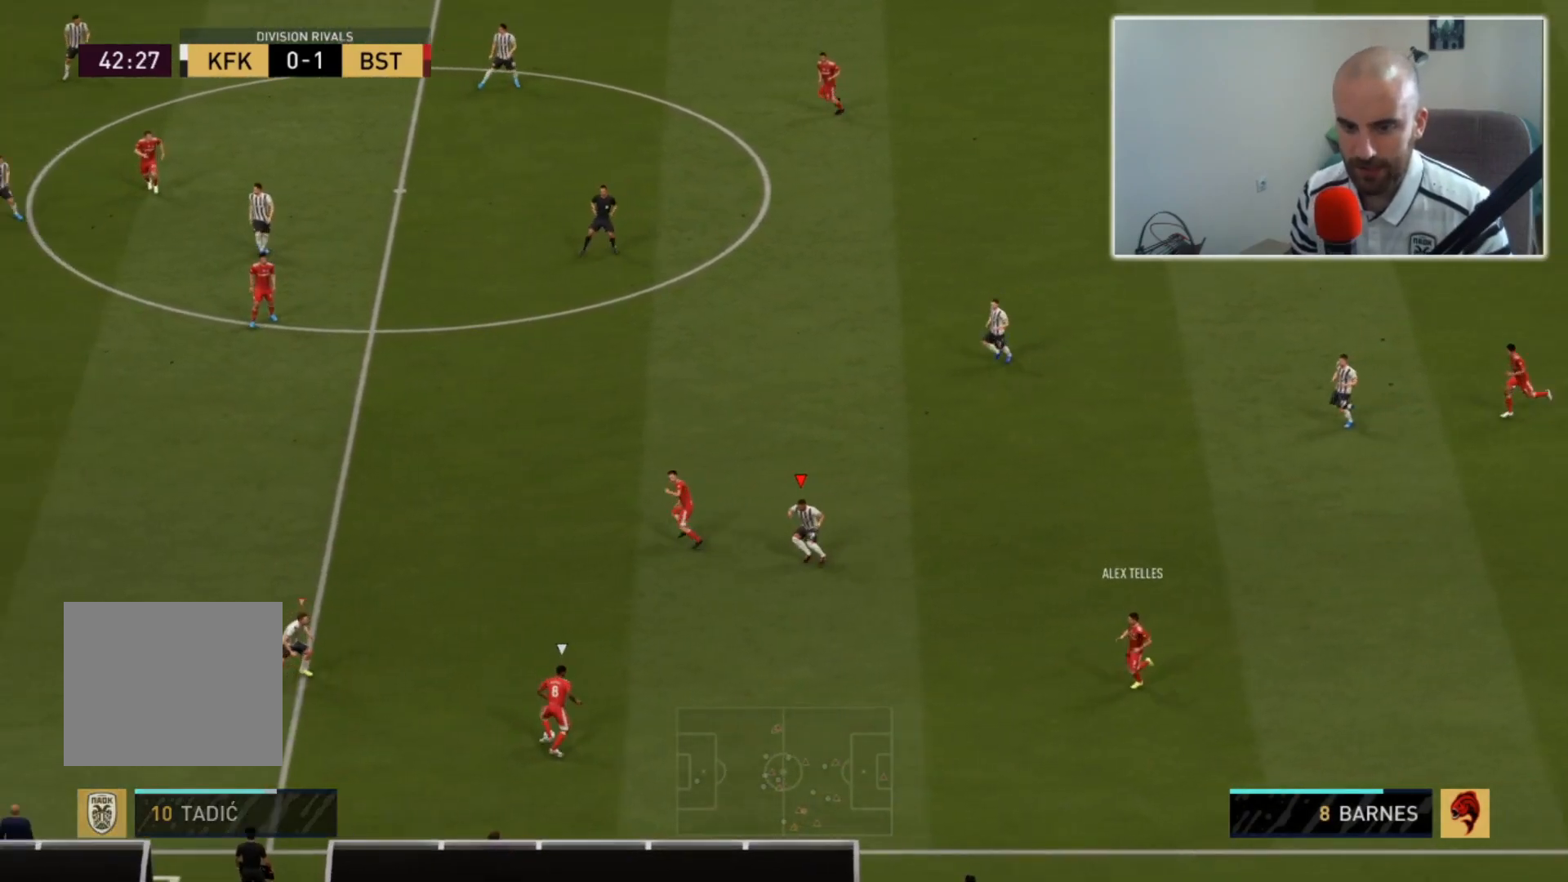
{"buttons": ["R2"], "left_stick": "left", "right_stick": "center", "events": [[367, "L2", "up"]]}
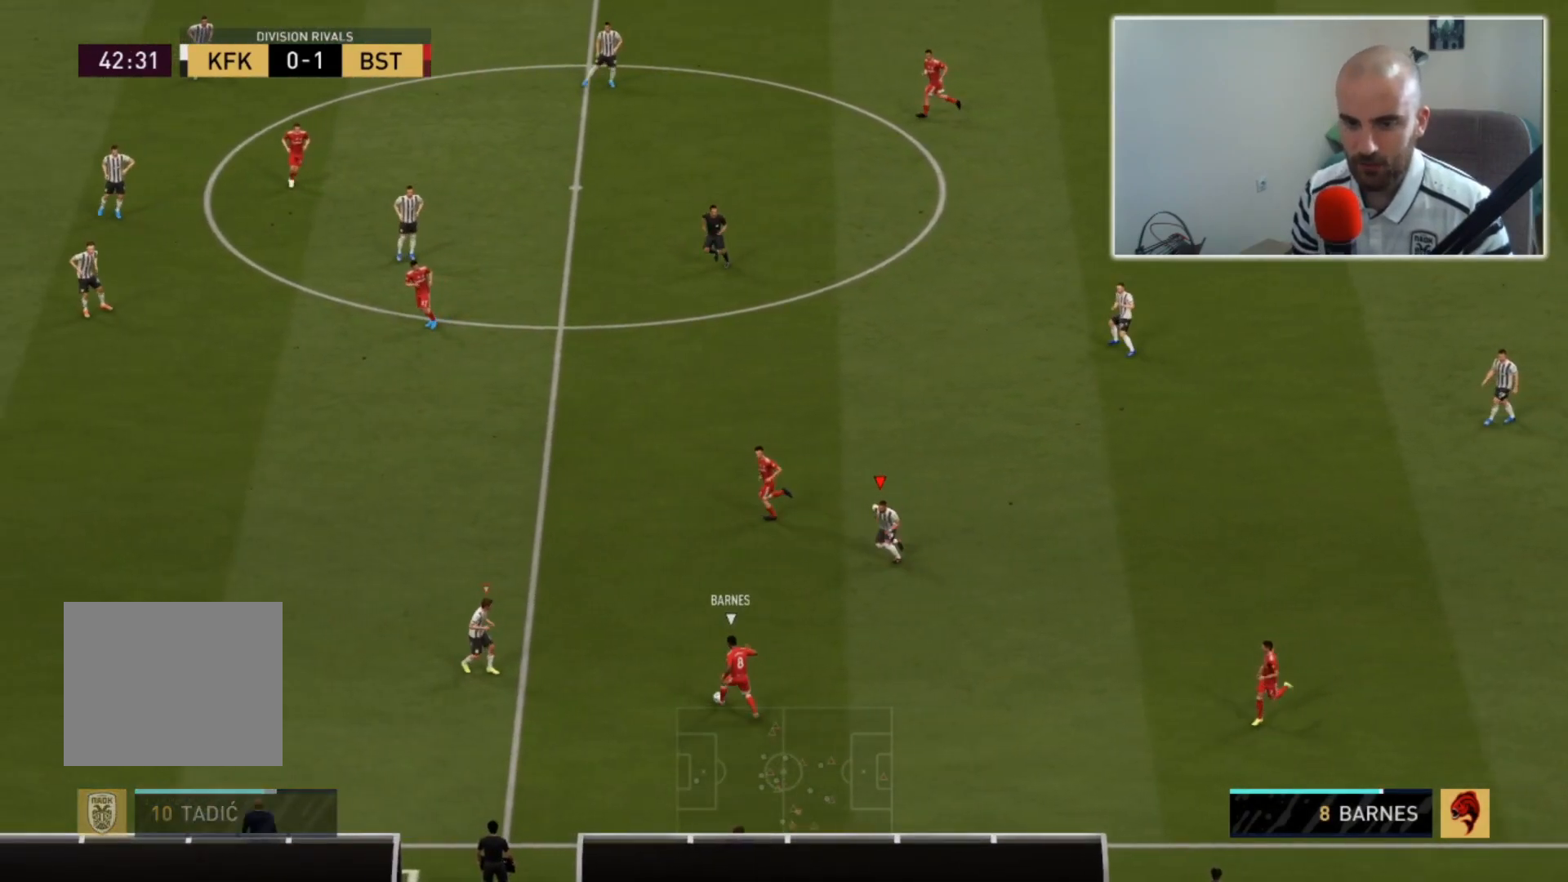
{"buttons": ["R2"], "left_stick": "left", "right_stick": "center", "events": []}
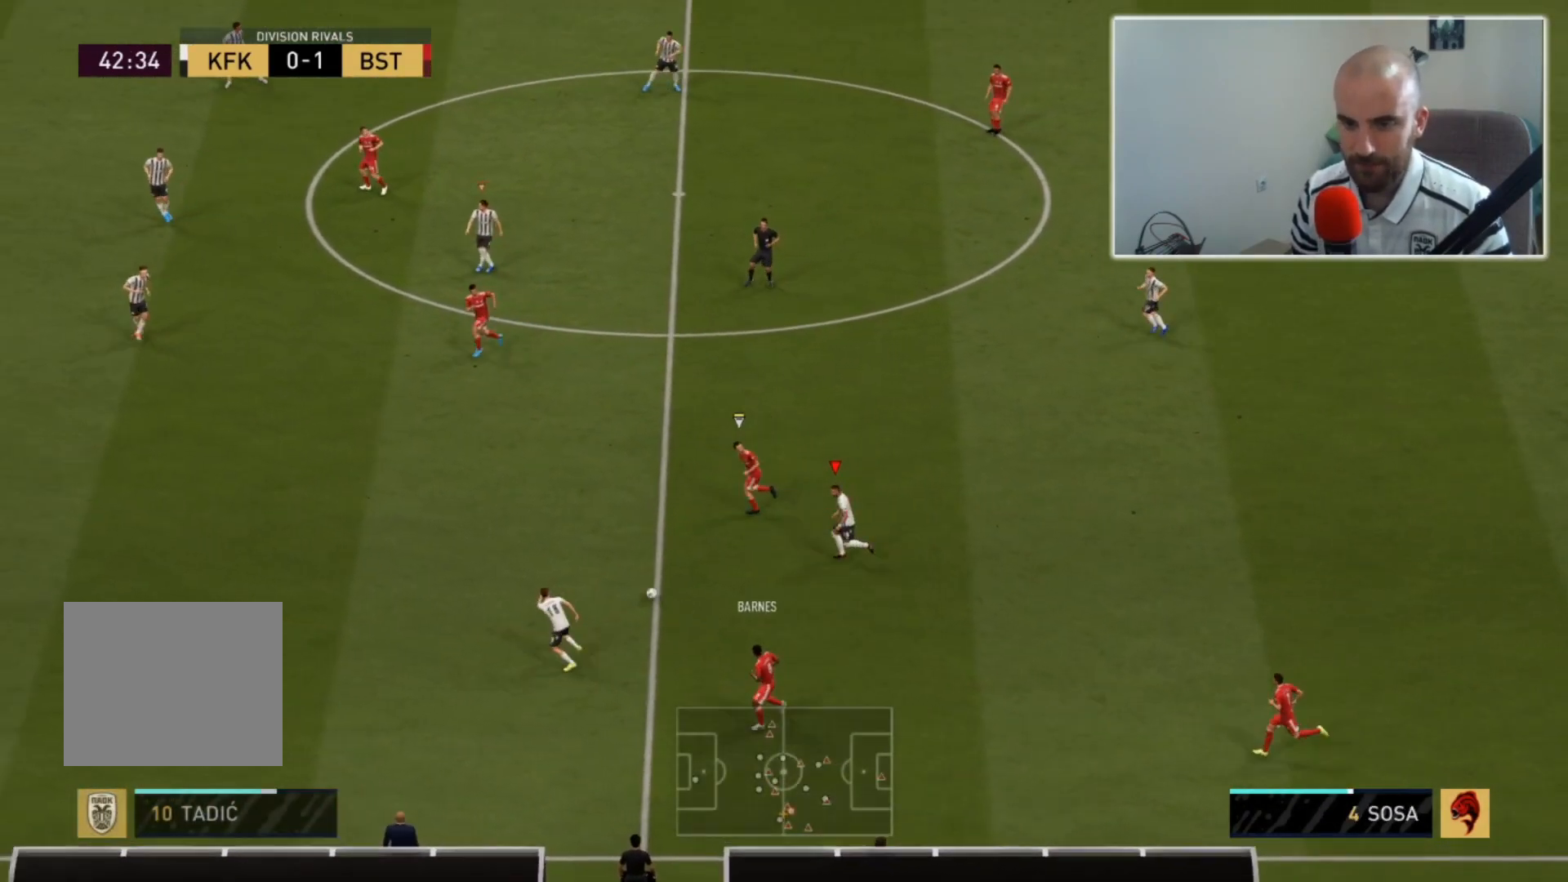
{"buttons": ["R2"], "left_stick": "left", "right_stick": "up-left", "events": [[400, "right_stick", "up-left"]]}
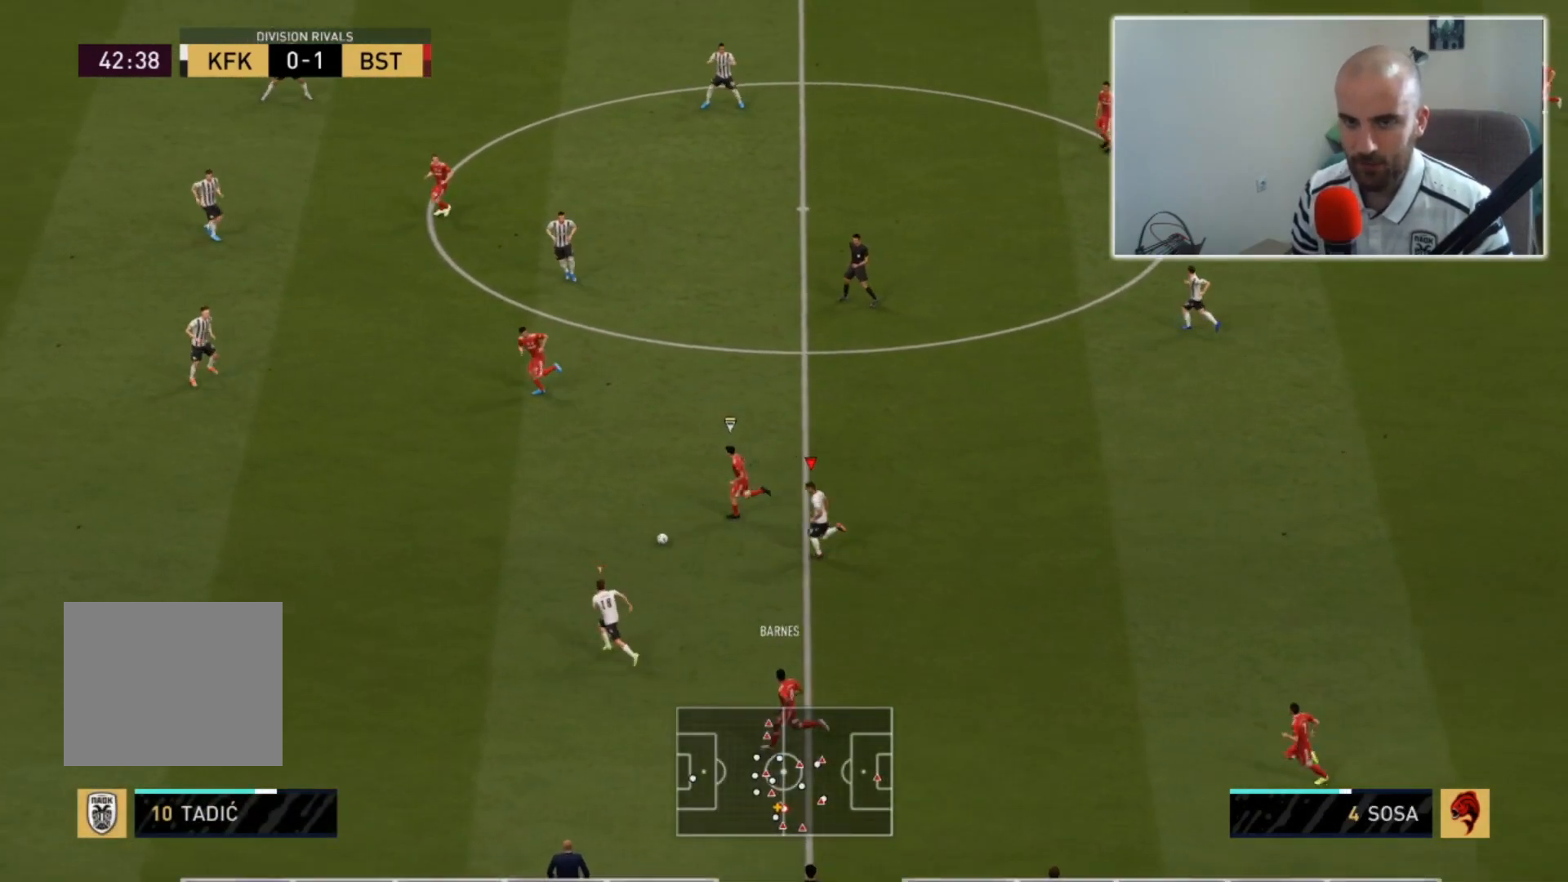
{"buttons": ["R2"], "left_stick": "left", "right_stick": "center", "events": [[133, "right_stick", "center"]]}
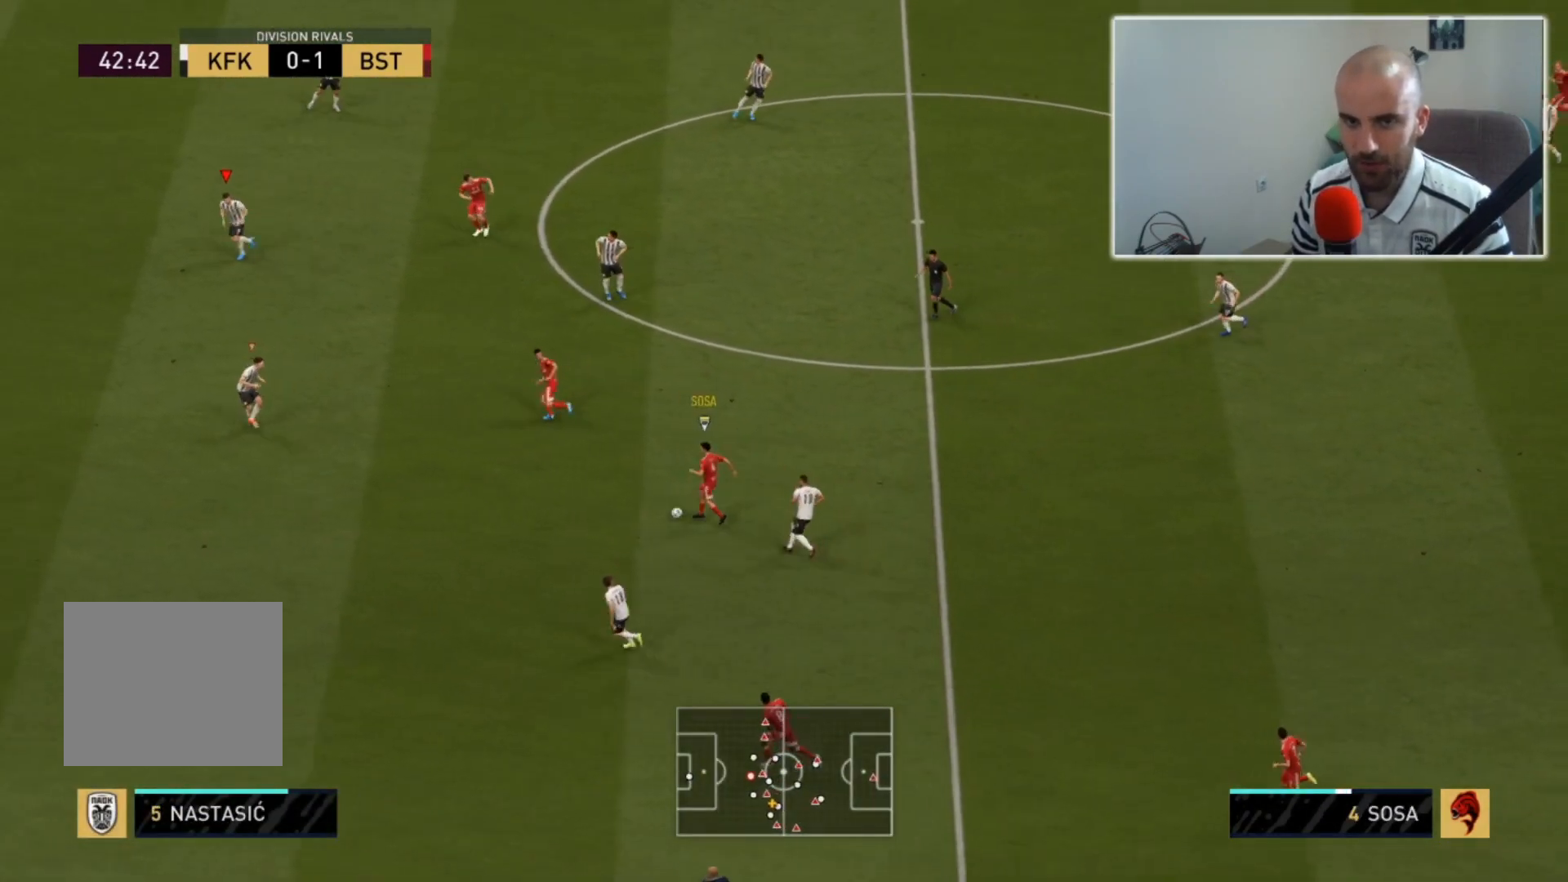
{"buttons": ["R2"], "left_stick": "left", "right_stick": "center", "events": [[133, "right_stick", "right"], [300, "right_stick", "center"]]}
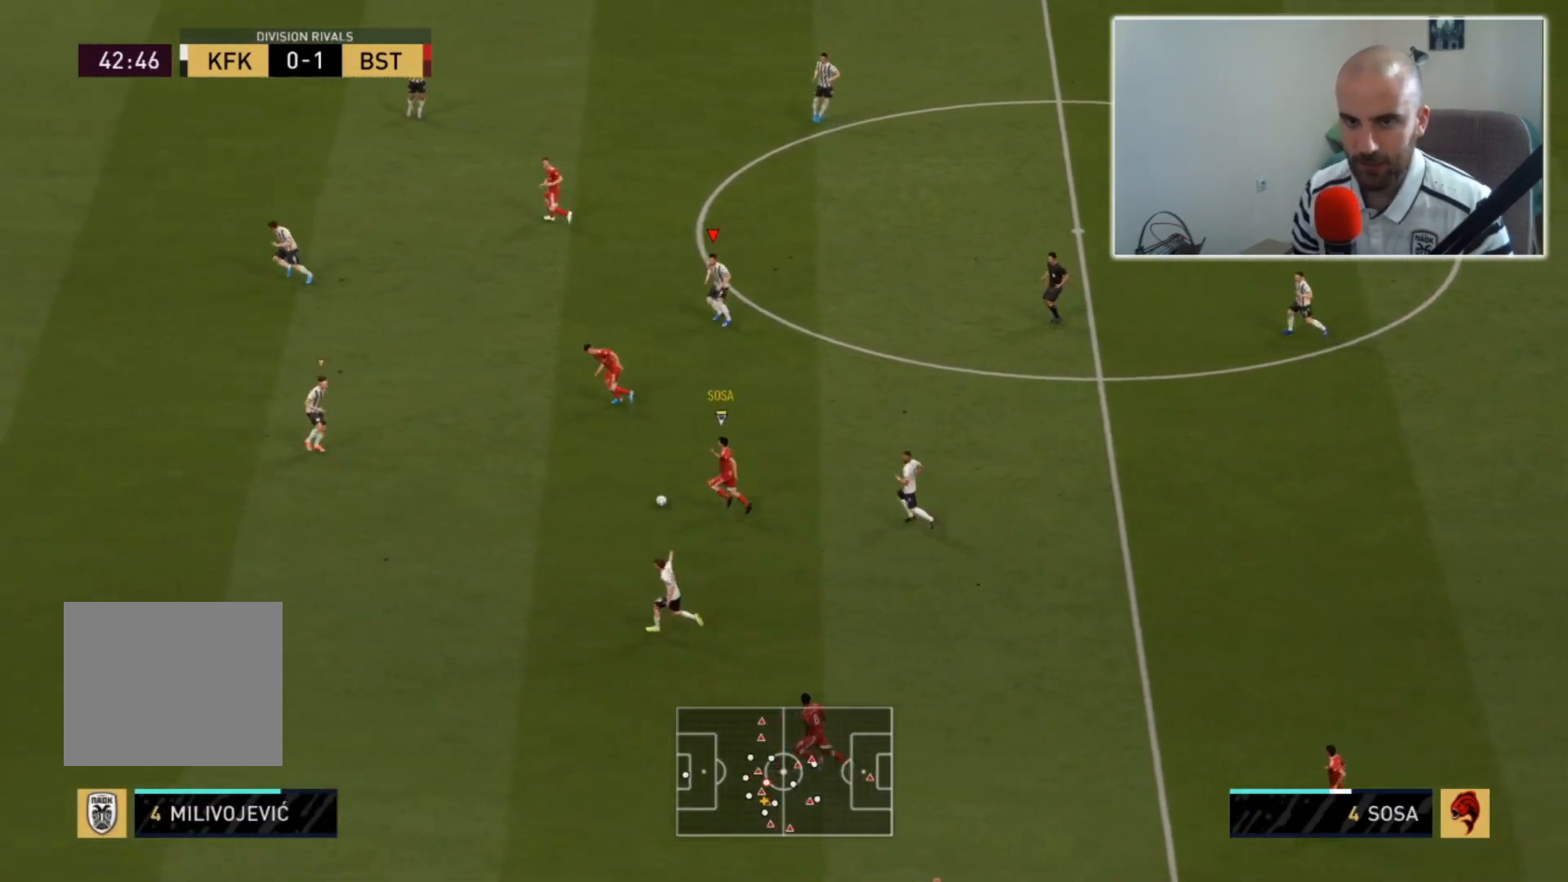
{"buttons": ["R2"], "left_stick": "left", "right_stick": "center", "events": []}
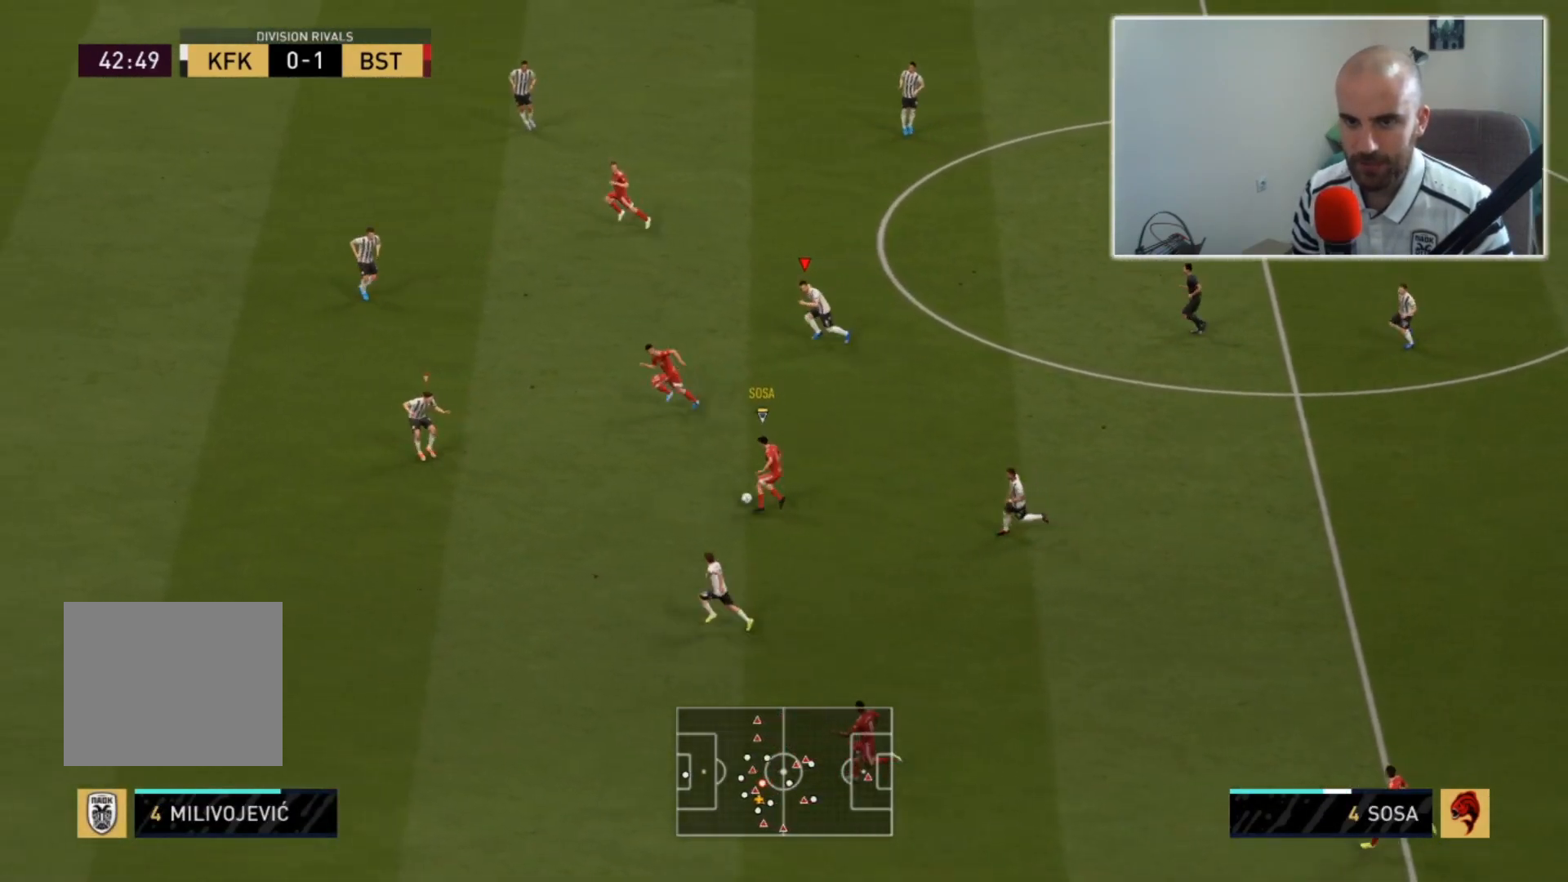
{"buttons": ["R2"], "left_stick": "left", "right_stick": "center", "events": []}
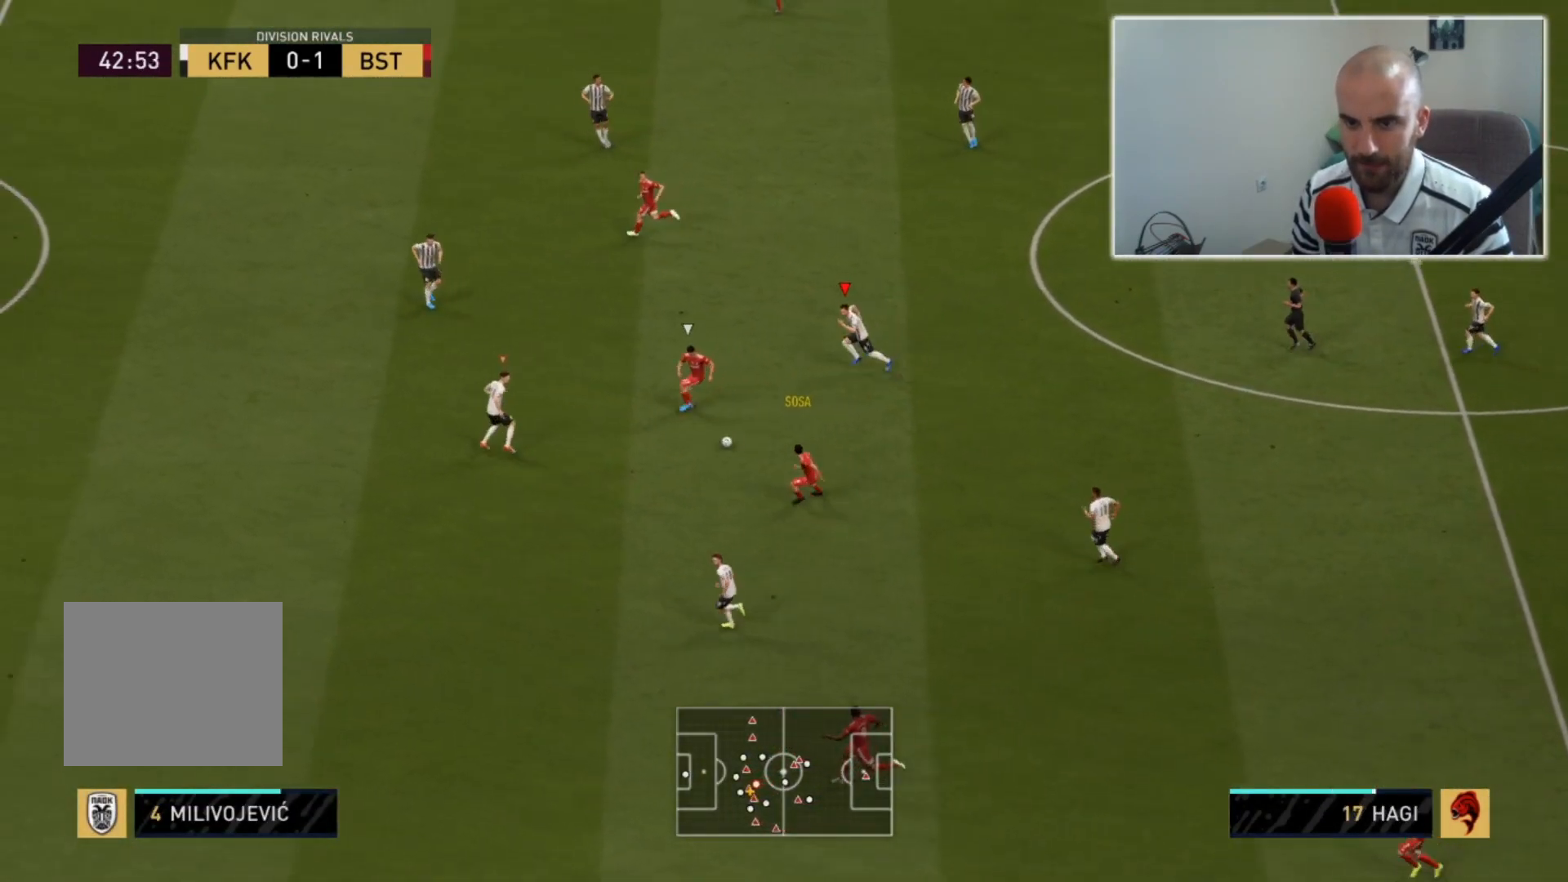
{"buttons": ["R2"], "left_stick": "left", "right_stick": "center", "events": []}
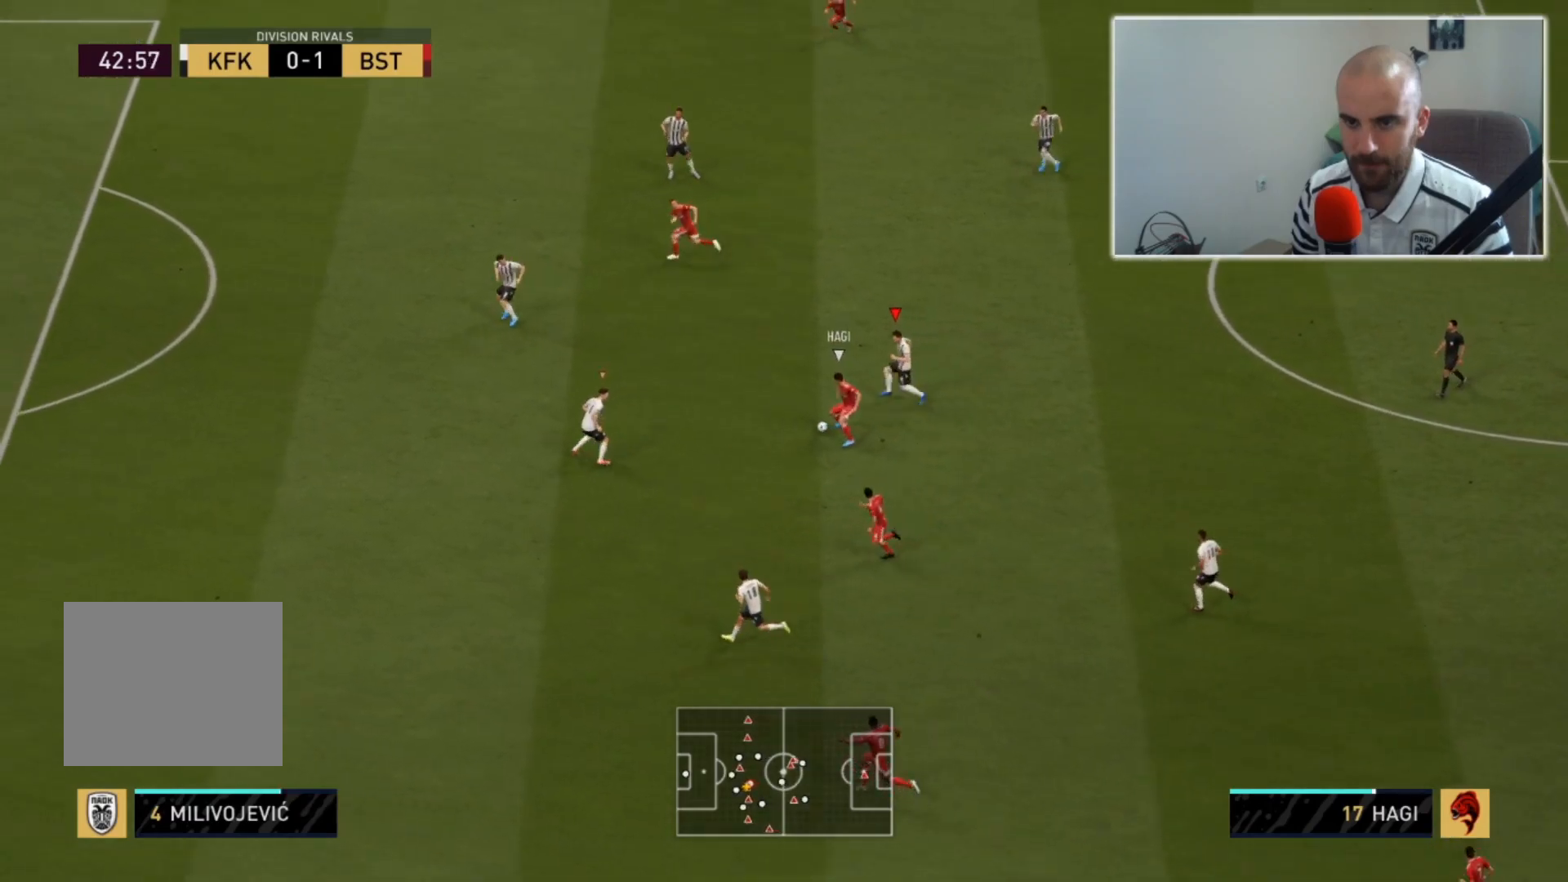
{"buttons": ["L2", "R2"], "left_stick": "left", "right_stick": "center", "events": [[100, "L2", "down"]]}
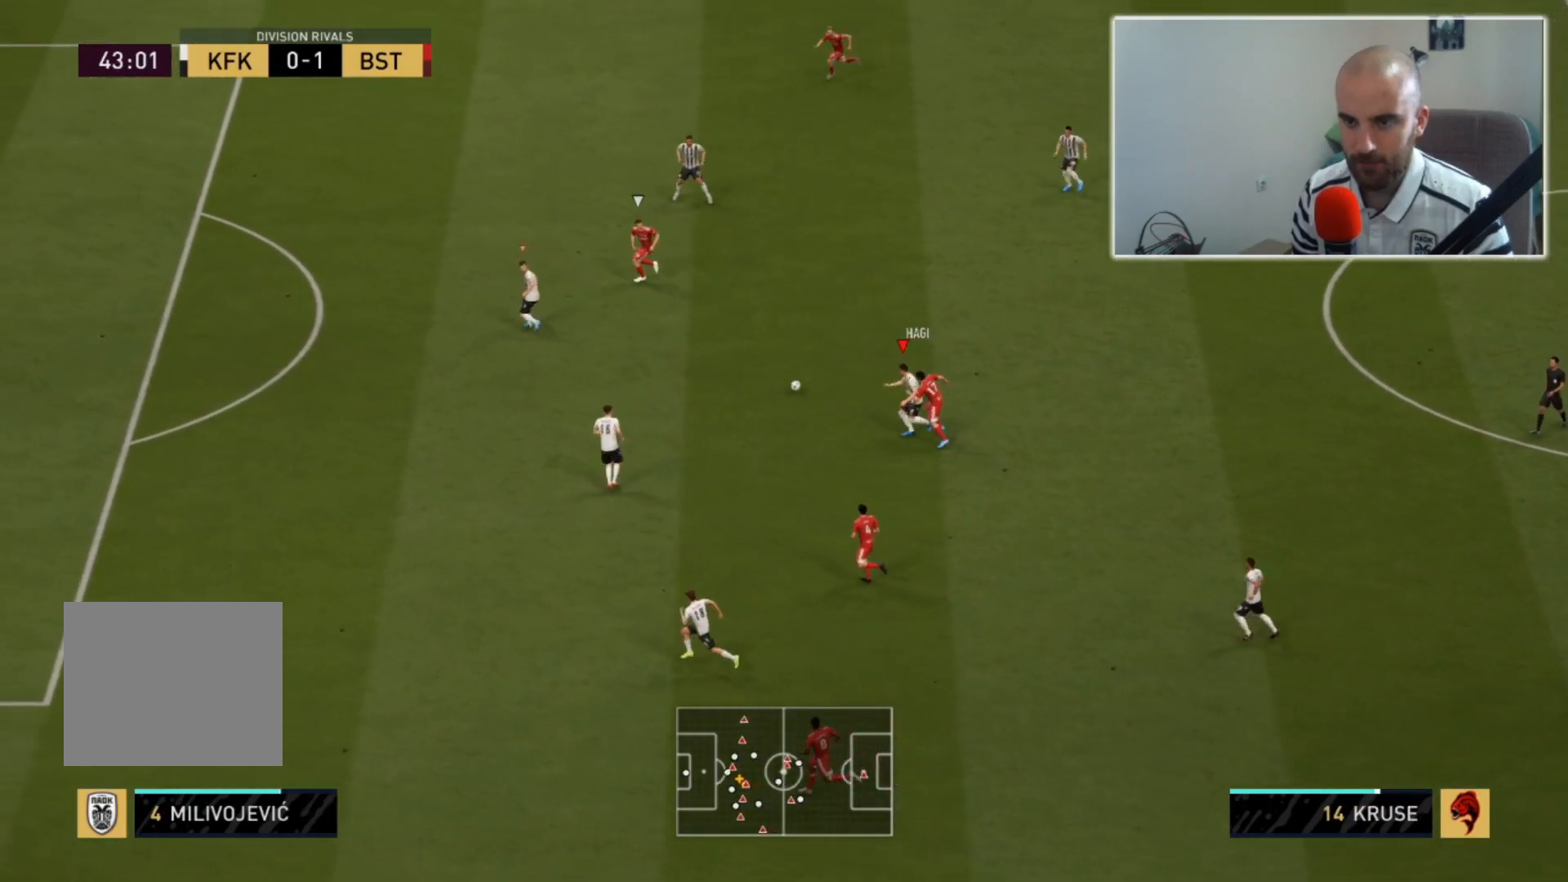
{"buttons": ["L2", "R2"], "left_stick": "up", "right_stick": "left", "events": [[300, "left_stick", "up-left"], [400, "right_stick", "left"], [417, "left_stick", "up"]]}
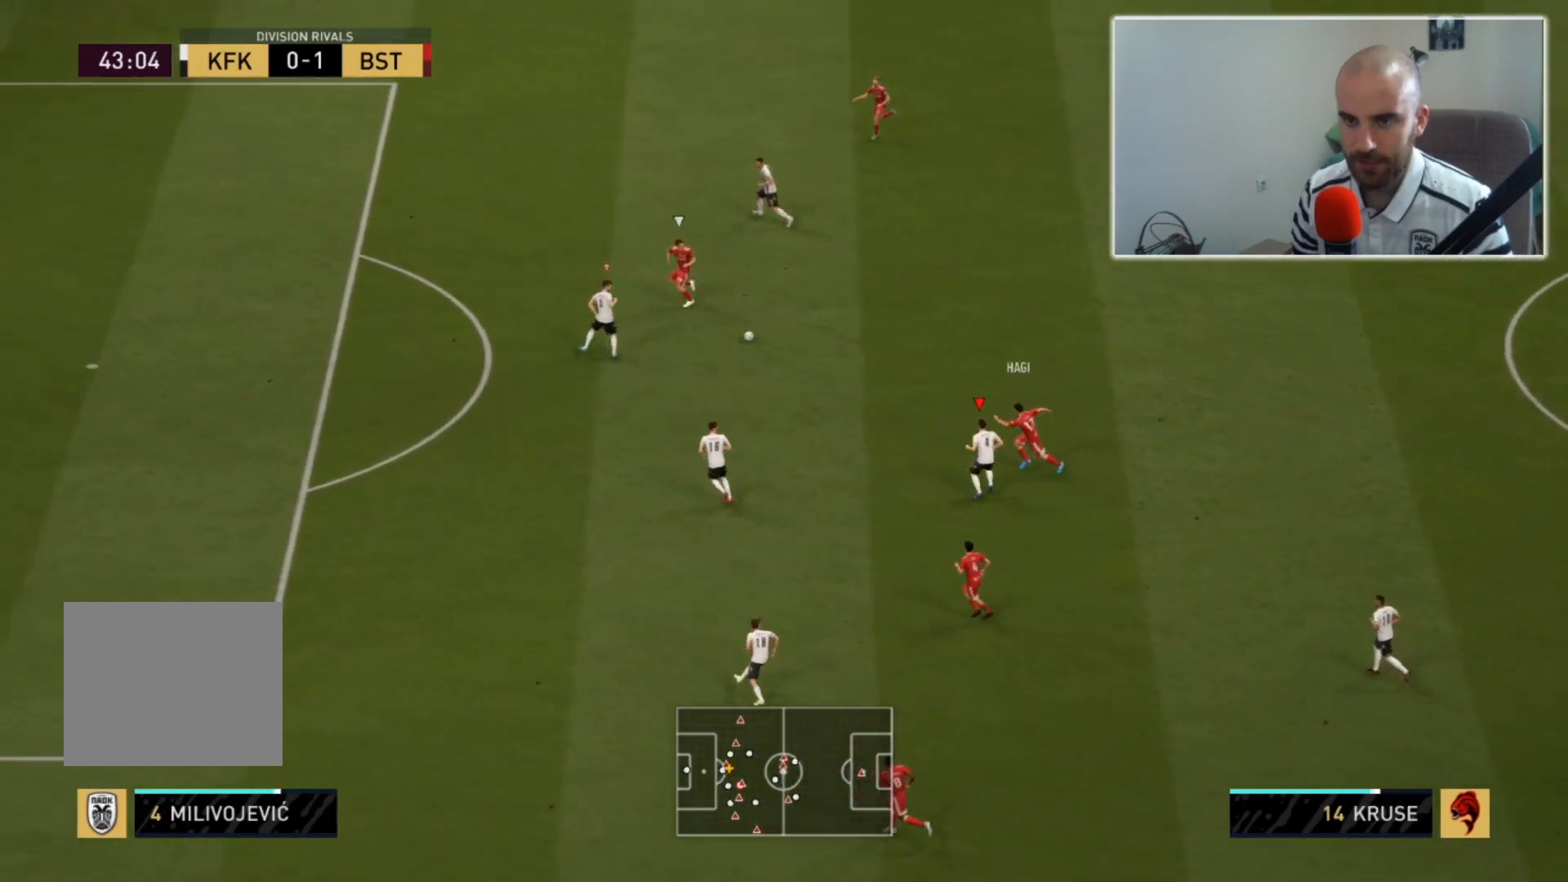
{"buttons": ["L2", "R2"], "left_stick": "up", "right_stick": "center", "events": [[67, "right_stick", "center"]]}
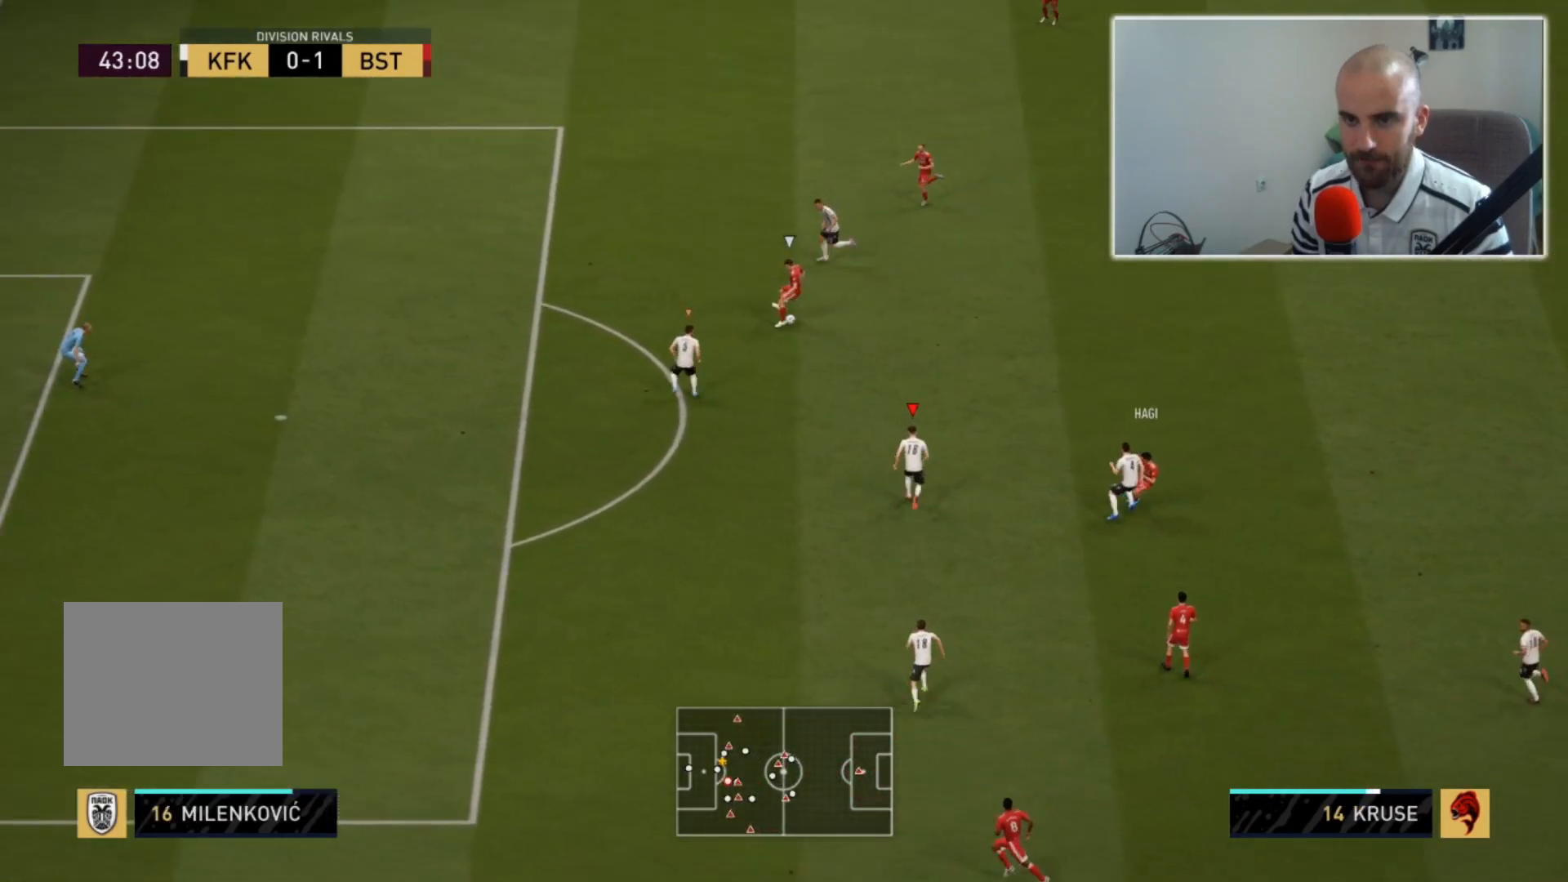
{"buttons": ["L2", "R2"], "left_stick": "up", "right_stick": "center", "events": [[133, "right_stick", "up-left"], [333, "right_stick", "center"]]}